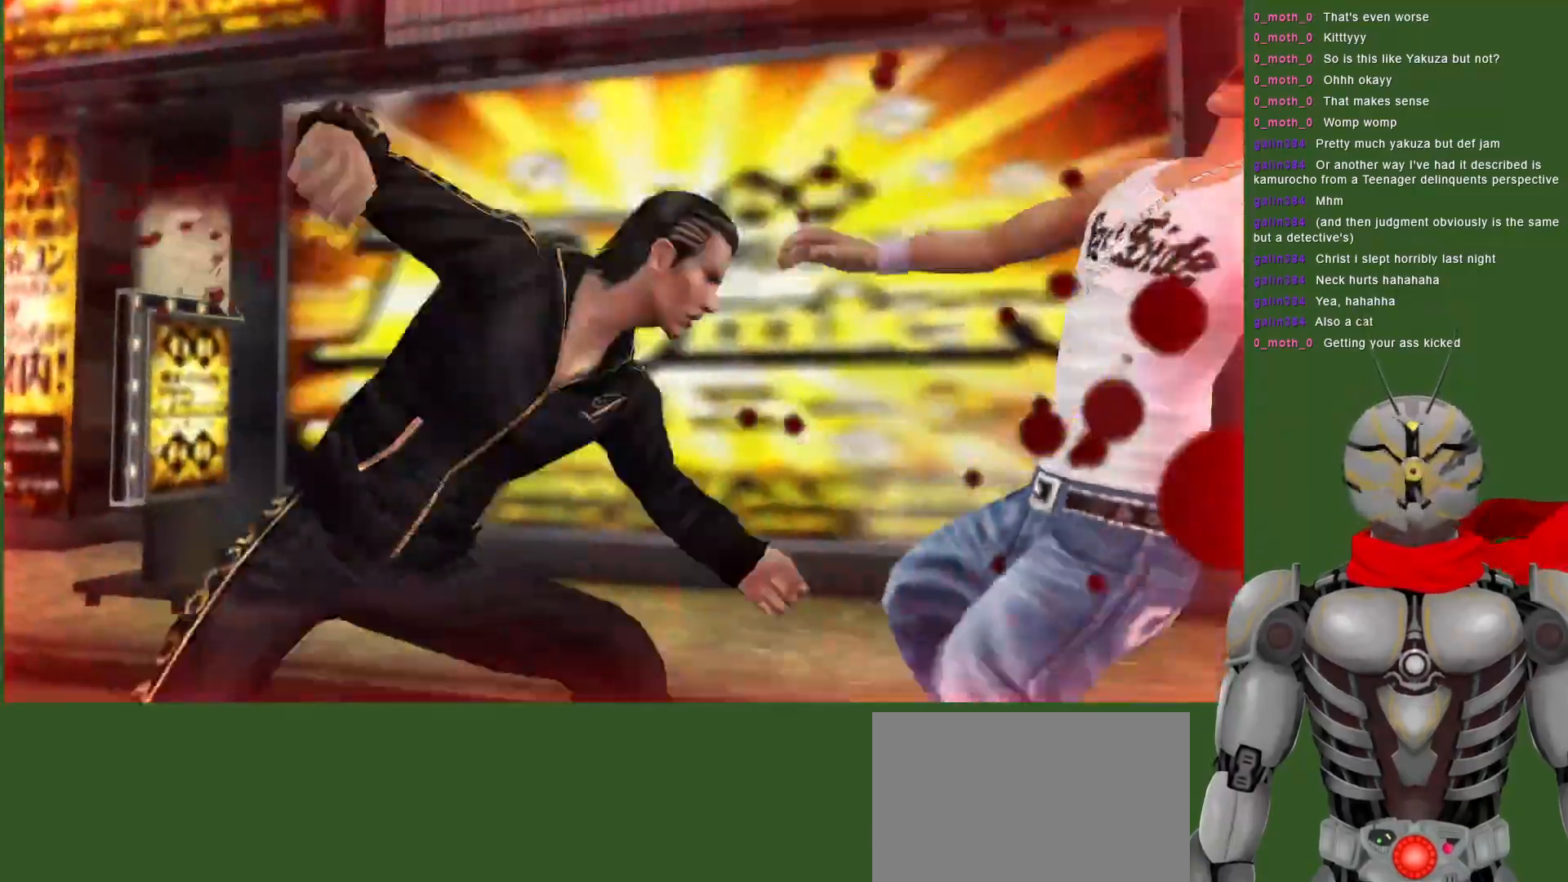
Gameplay with a controller (PlayStation layout); each line is a JSON object with the inputs held at the frame after it (dt_ms = milliseconds from this image to that frame). "events" lists button and stick changes between this image and that frame as [ms after this image, input, new state], when the widget could be followed in between. Not read: CROSS.
{"dt_ms": 1000, "buttons": ["TRIANGLE", "DPAD_RIGHT"], "left_stick": "center", "right_stick": "center", "events": [[67, "DPAD_RIGHT", "down"], [450, "TRIANGLE", "down"], [550, "TRIANGLE", "up"], [617, "TRIANGLE", "down"], [733, "TRIANGLE", "up"], [783, "TRIANGLE", "down"], [900, "TRIANGLE", "up"], [950, "TRIANGLE", "down"]]}
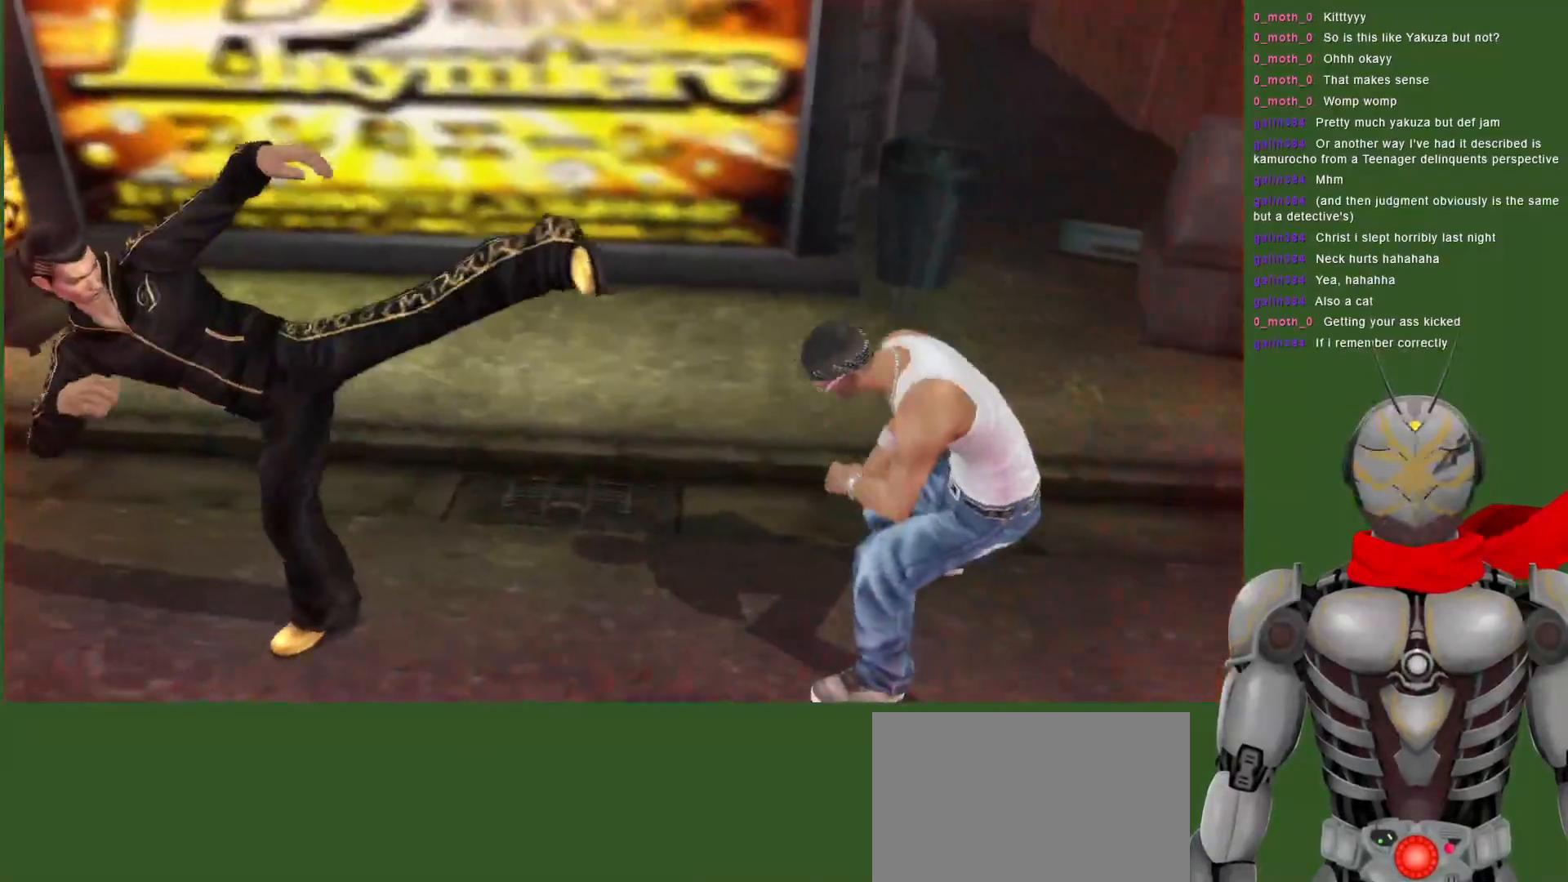
{"dt_ms": 500, "buttons": ["DPAD_RIGHT"], "left_stick": "center", "right_stick": "center", "events": [[67, "TRIANGLE", "up"], [350, "TRIANGLE", "down"], [450, "TRIANGLE", "up"]]}
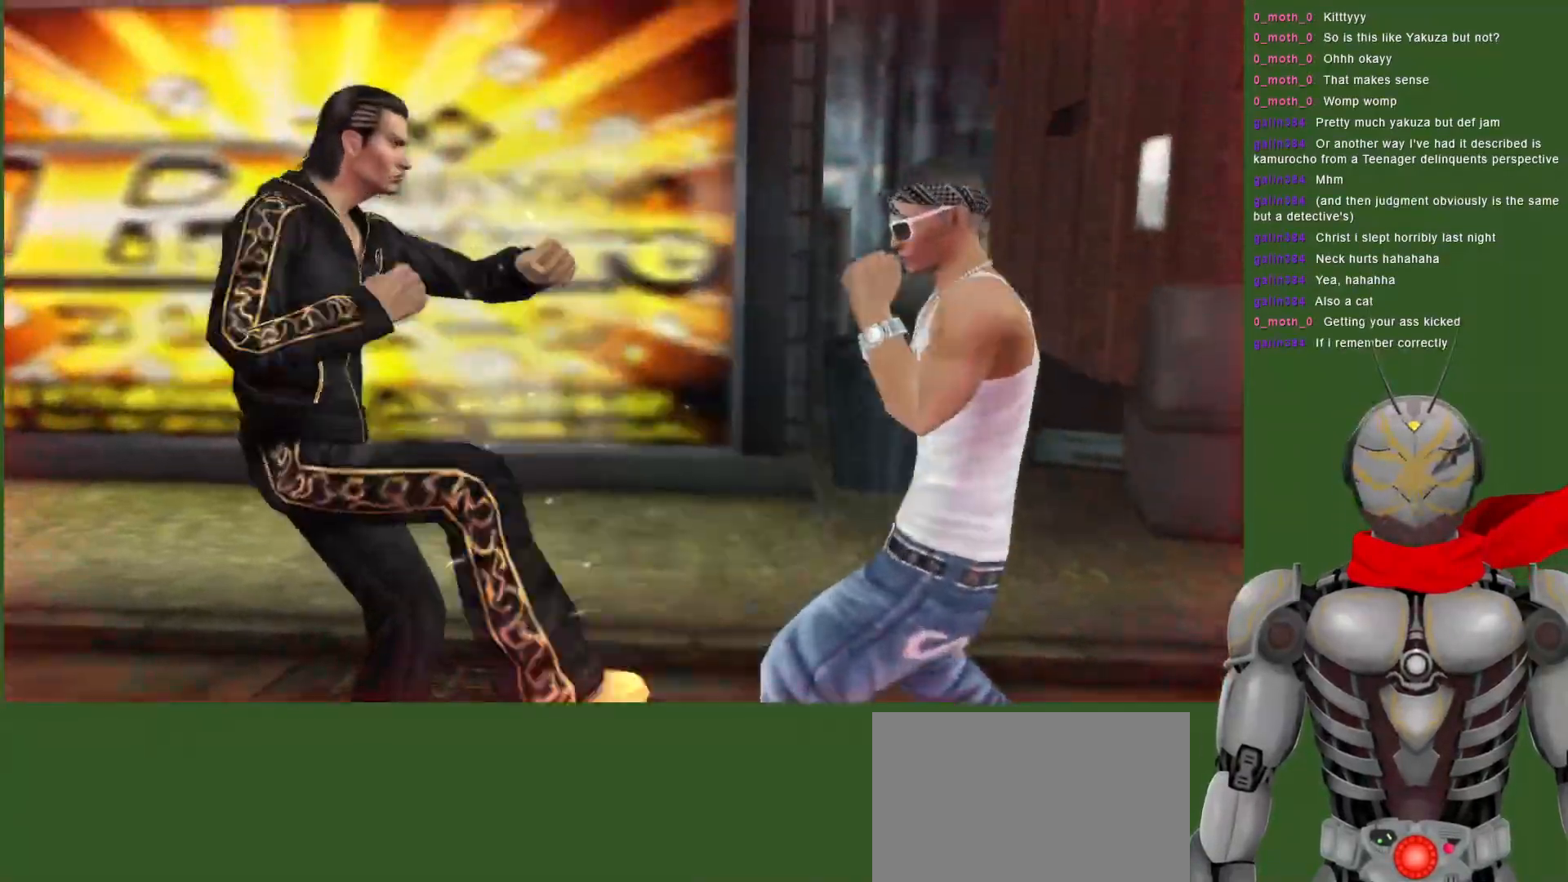
{"dt_ms": 500, "buttons": ["DPAD_DOWN"], "left_stick": "center", "right_stick": "center", "events": [[17, "TRIANGLE", "down"], [150, "TRIANGLE", "up"], [217, "TRIANGLE", "down"], [233, "DPAD_RIGHT", "up"], [300, "TRIANGLE", "up"], [350, "DPAD_DOWN", "down"]]}
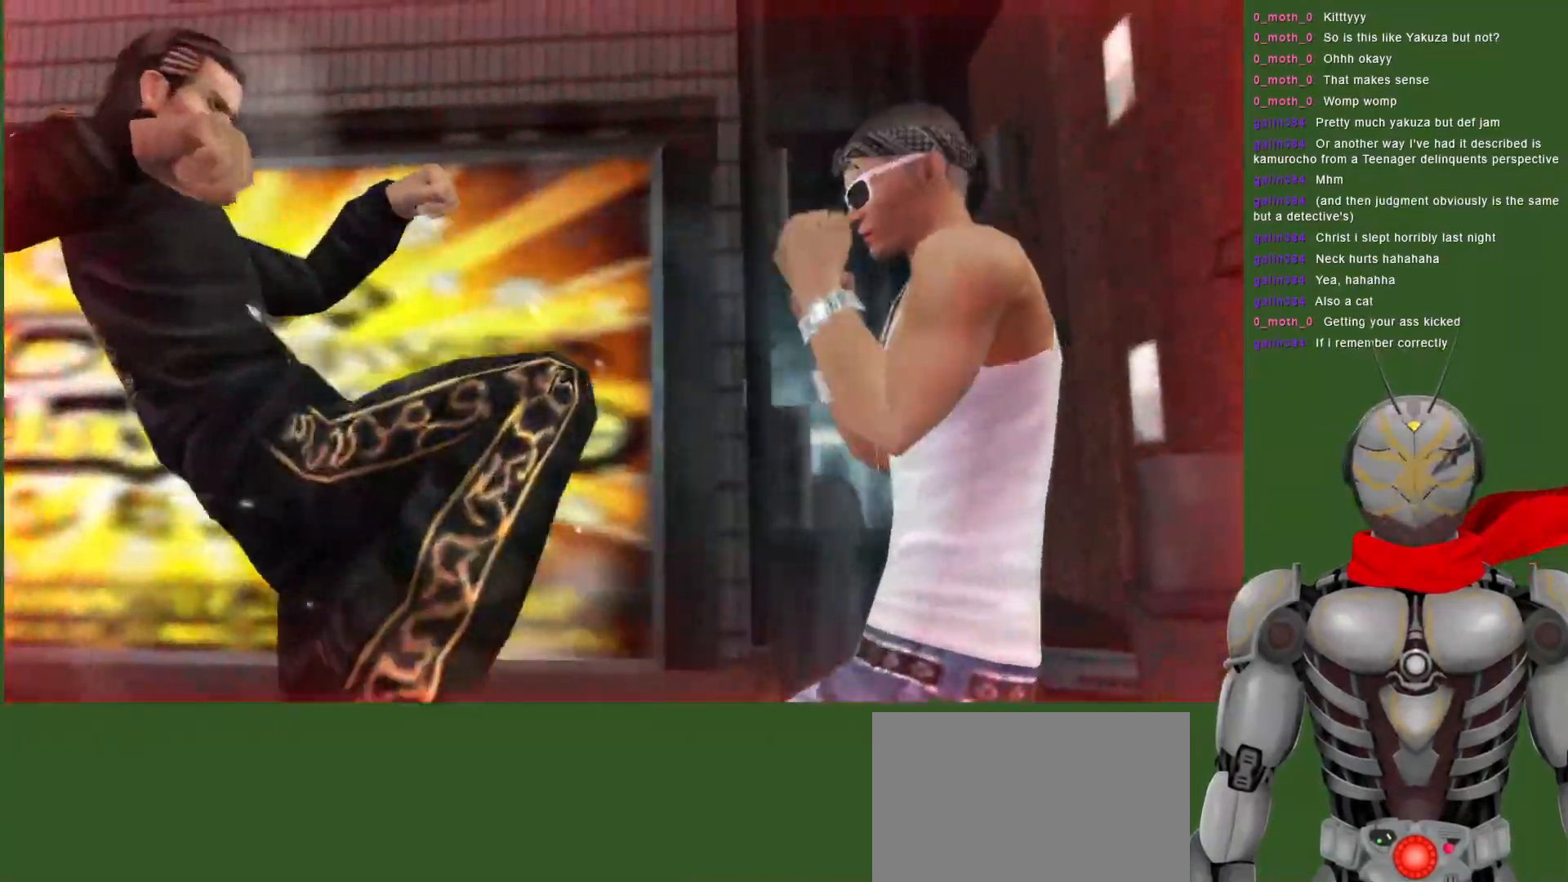
{"dt_ms": 500, "buttons": ["DPAD_DOWN"], "left_stick": "center", "right_stick": "center", "events": [[33, "DPAD_LEFT", "down"], [50, "DPAD_DOWN", "up"], [417, "DPAD_DOWN", "down"], [450, "DPAD_LEFT", "up"]]}
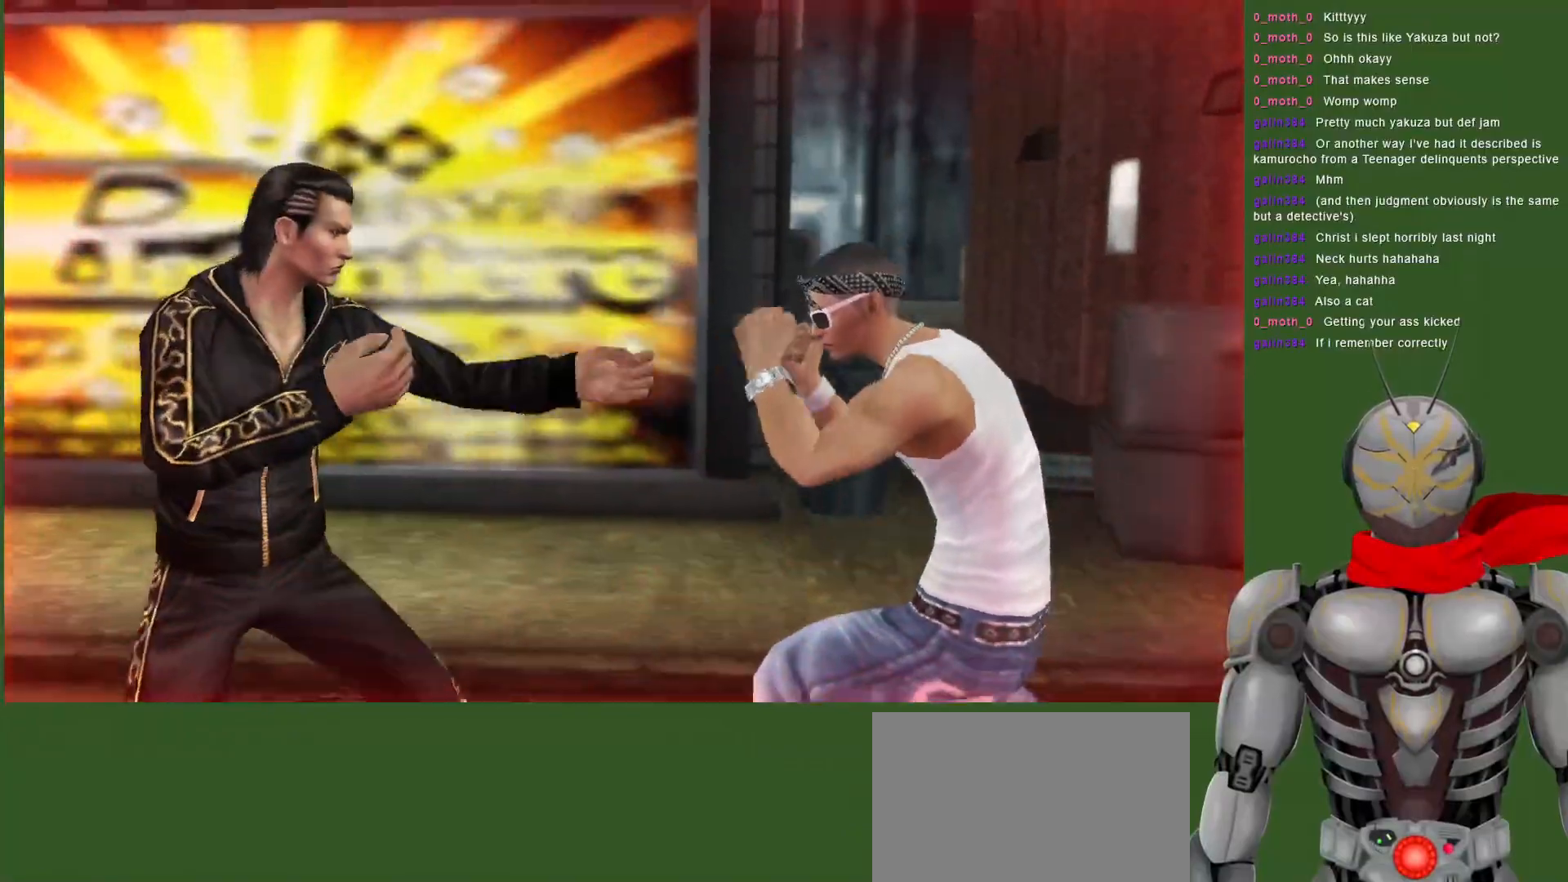
{"dt_ms": 500, "buttons": ["DPAD_DOWN"], "left_stick": "center", "right_stick": "center", "events": []}
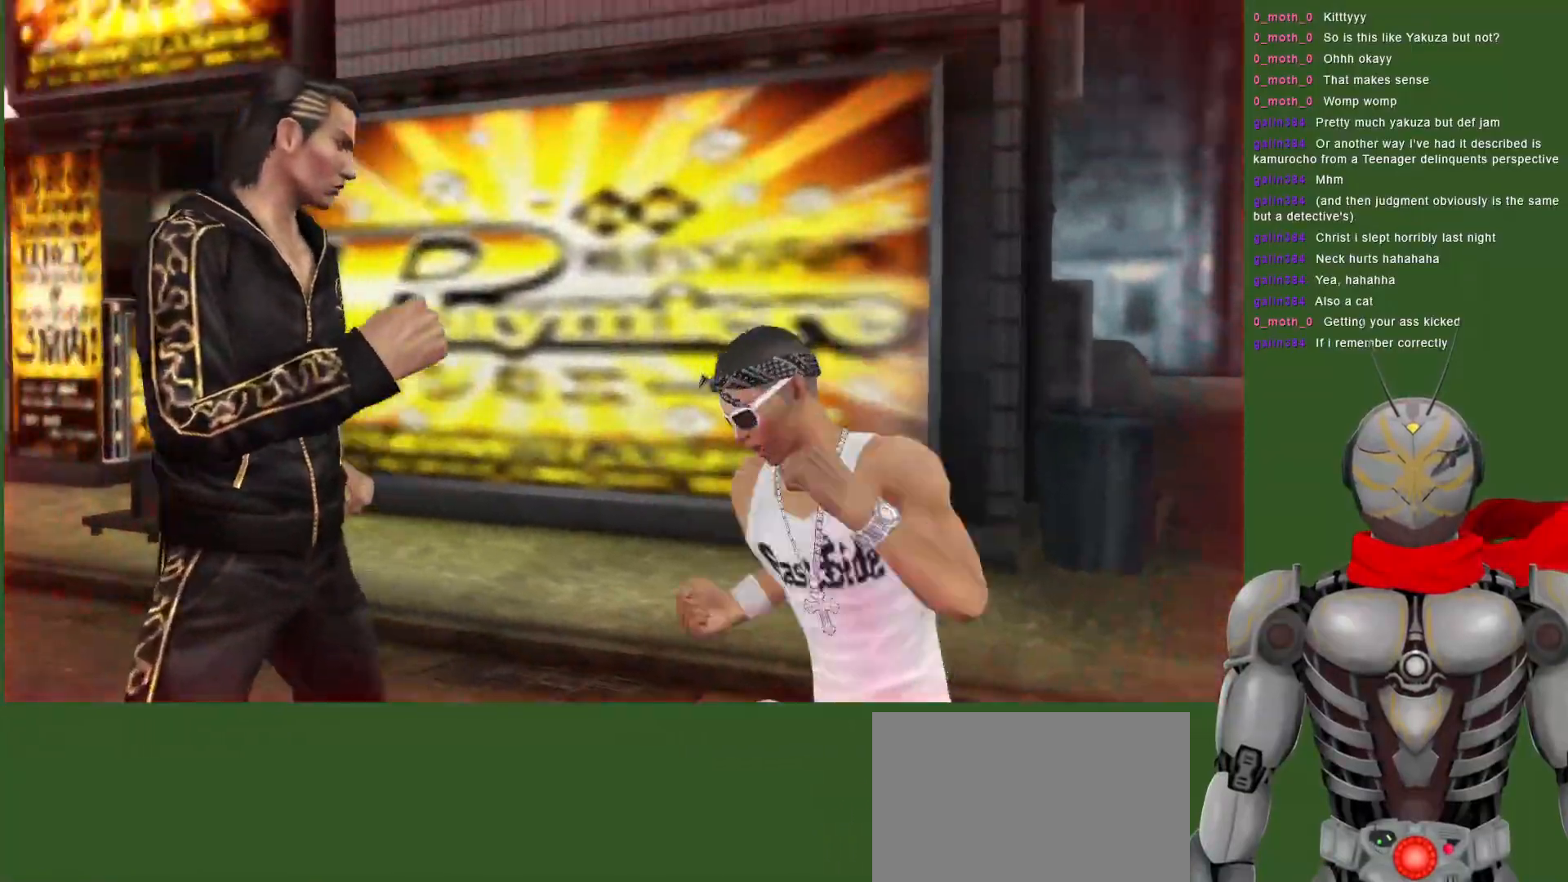
{"dt_ms": 500, "buttons": ["SQUARE", "DPAD_DOWN"], "left_stick": "center", "right_stick": "center"}
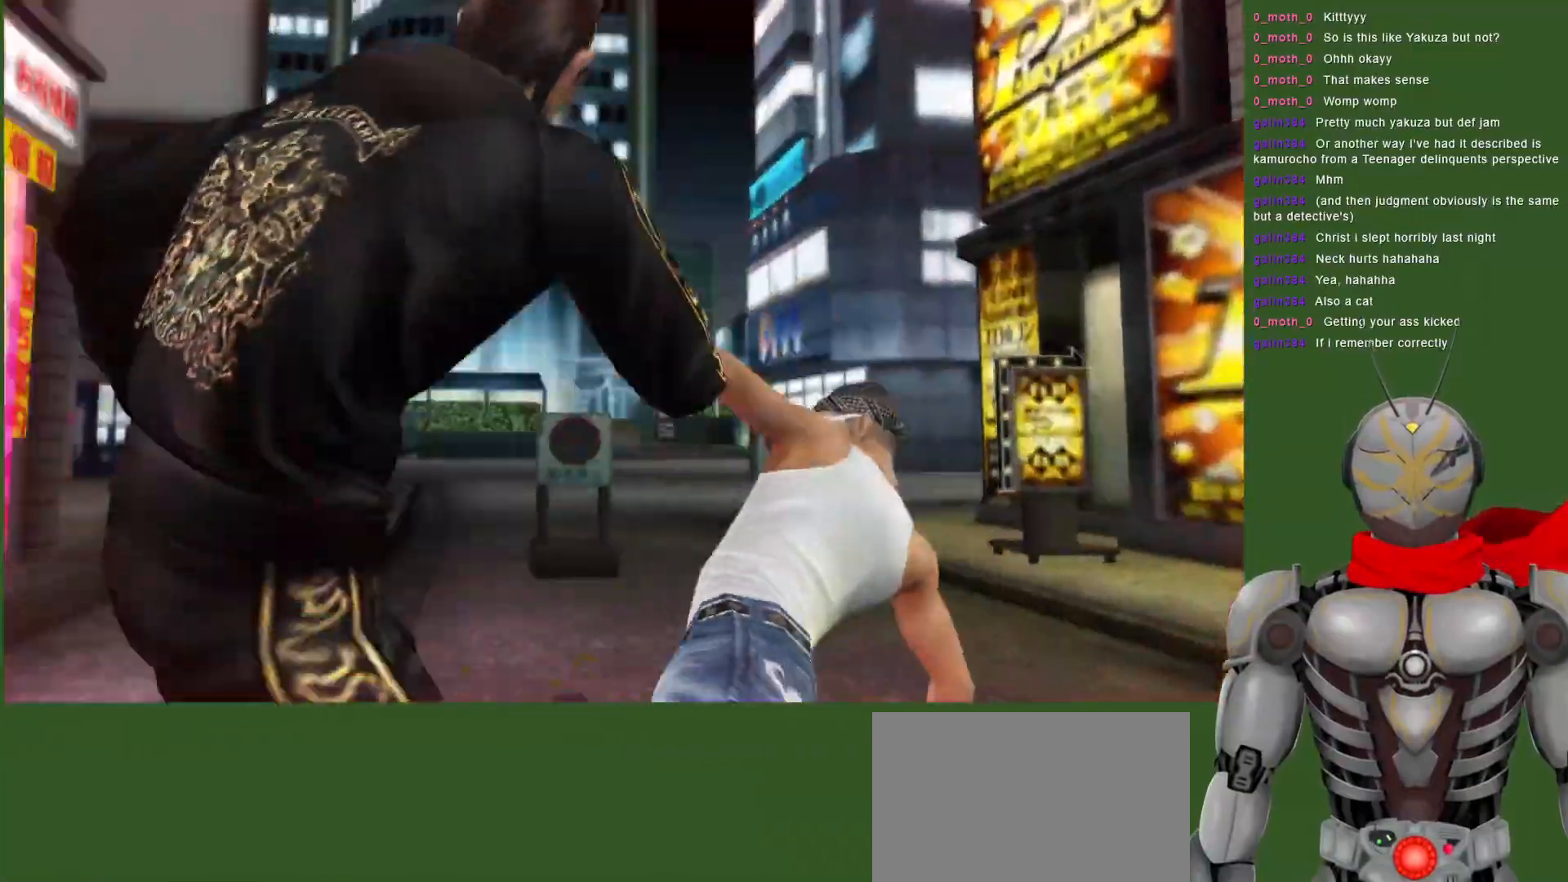
{"dt_ms": 500, "buttons": ["L1"], "left_stick": "center", "right_stick": "center", "events": [[83, "SQUARE", "up"], [150, "SQUARE", "down"], [250, "SQUARE", "up"], [317, "SQUARE", "down"], [350, "L1", "down"], [417, "DPAD_DOWN", "up"], [433, "SQUARE", "up"]]}
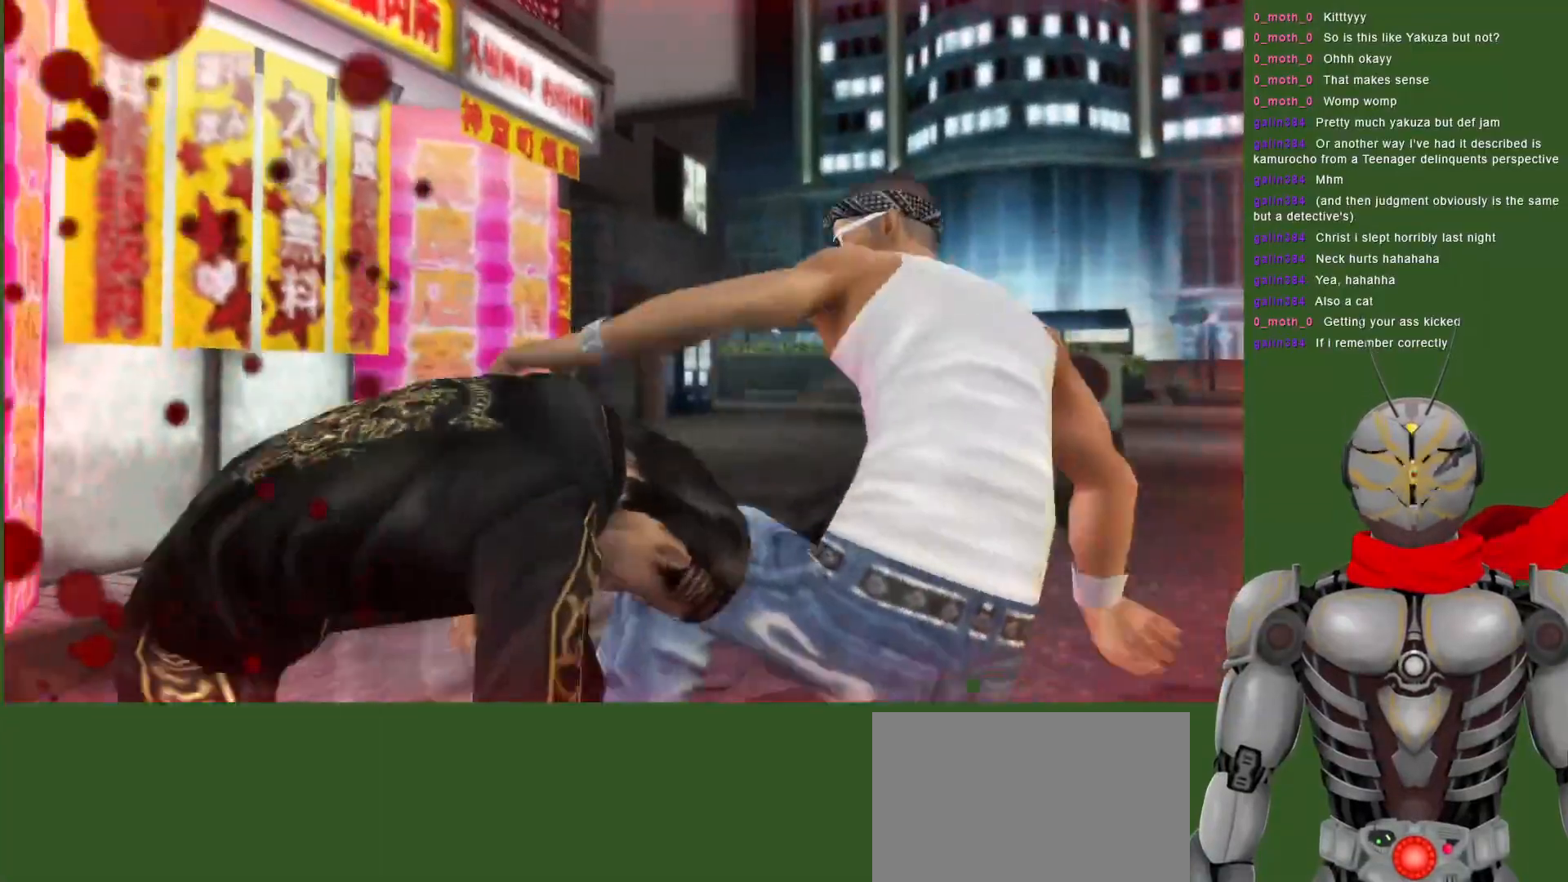
{"dt_ms": 500, "buttons": ["SQUARE"], "left_stick": "center", "right_stick": "center", "events": [[33, "SQUARE", "down"], [150, "SQUARE", "up"], [400, "SQUARE", "down"], [417, "L1", "up"]]}
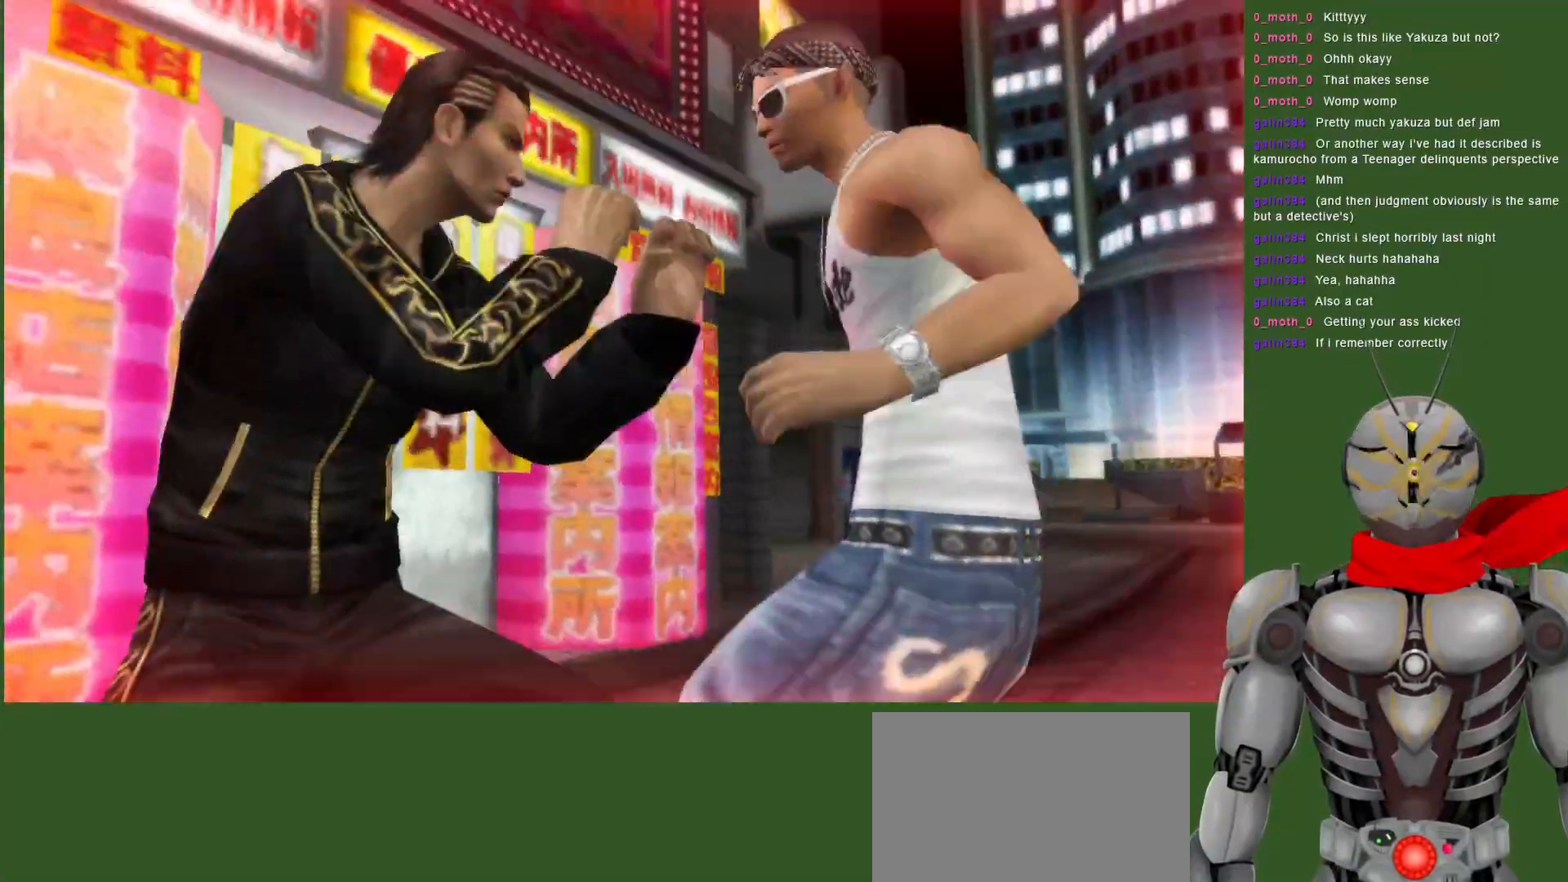
{"dt_ms": 500, "buttons": ["L1"], "left_stick": "center", "right_stick": "center", "events": [[17, "SQUARE", "up"], [83, "SQUARE", "down"], [133, "L1", "down"], [200, "SQUARE", "up"], [233, "L1", "up"], [283, "SQUARE", "down"], [383, "L1", "down"], [383, "SQUARE", "up"]]}
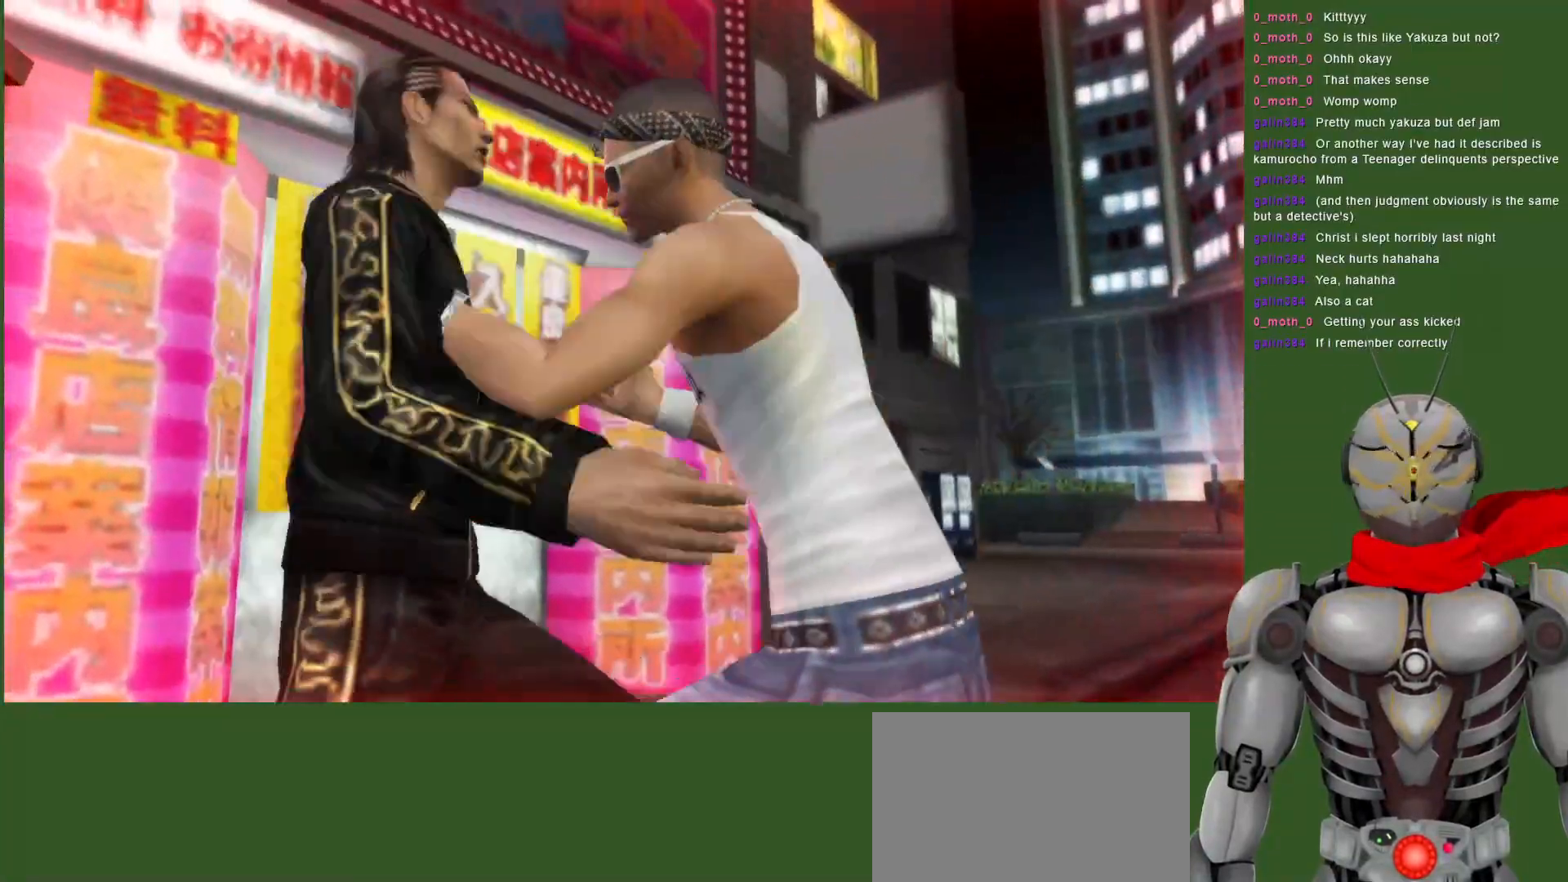
{"dt_ms": 500, "buttons": ["R2"], "left_stick": "center", "right_stick": "center", "events": [[100, "L1", "up"], [133, "R2", "down"]]}
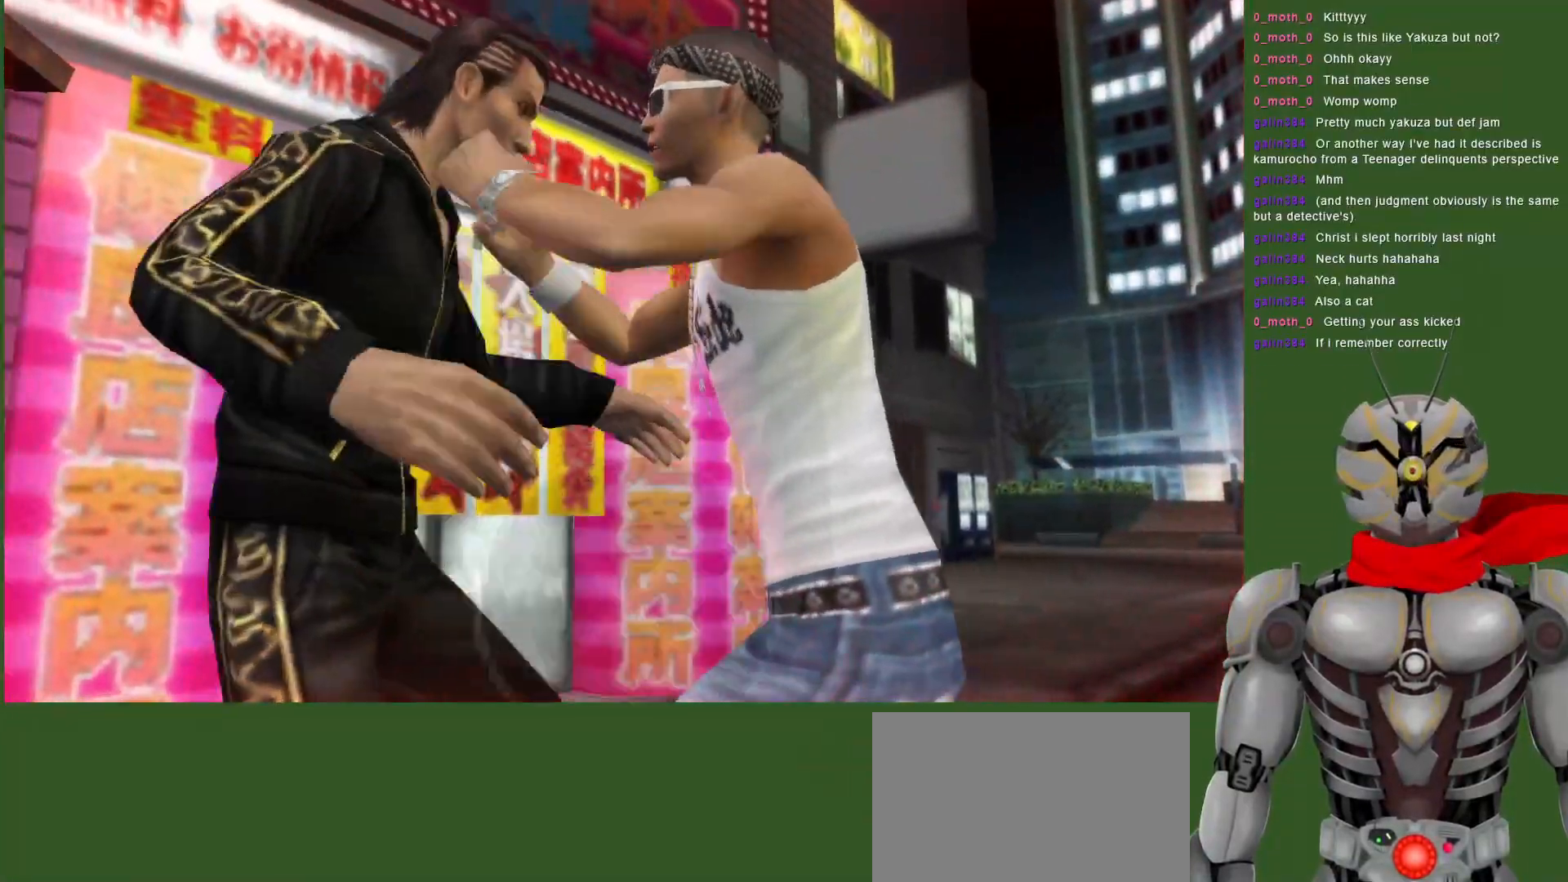
{"dt_ms": 500, "buttons": ["DPAD_RIGHT"], "left_stick": "center", "right_stick": "center", "events": [[417, "DPAD_RIGHT", "down"], [483, "R2", "up"]]}
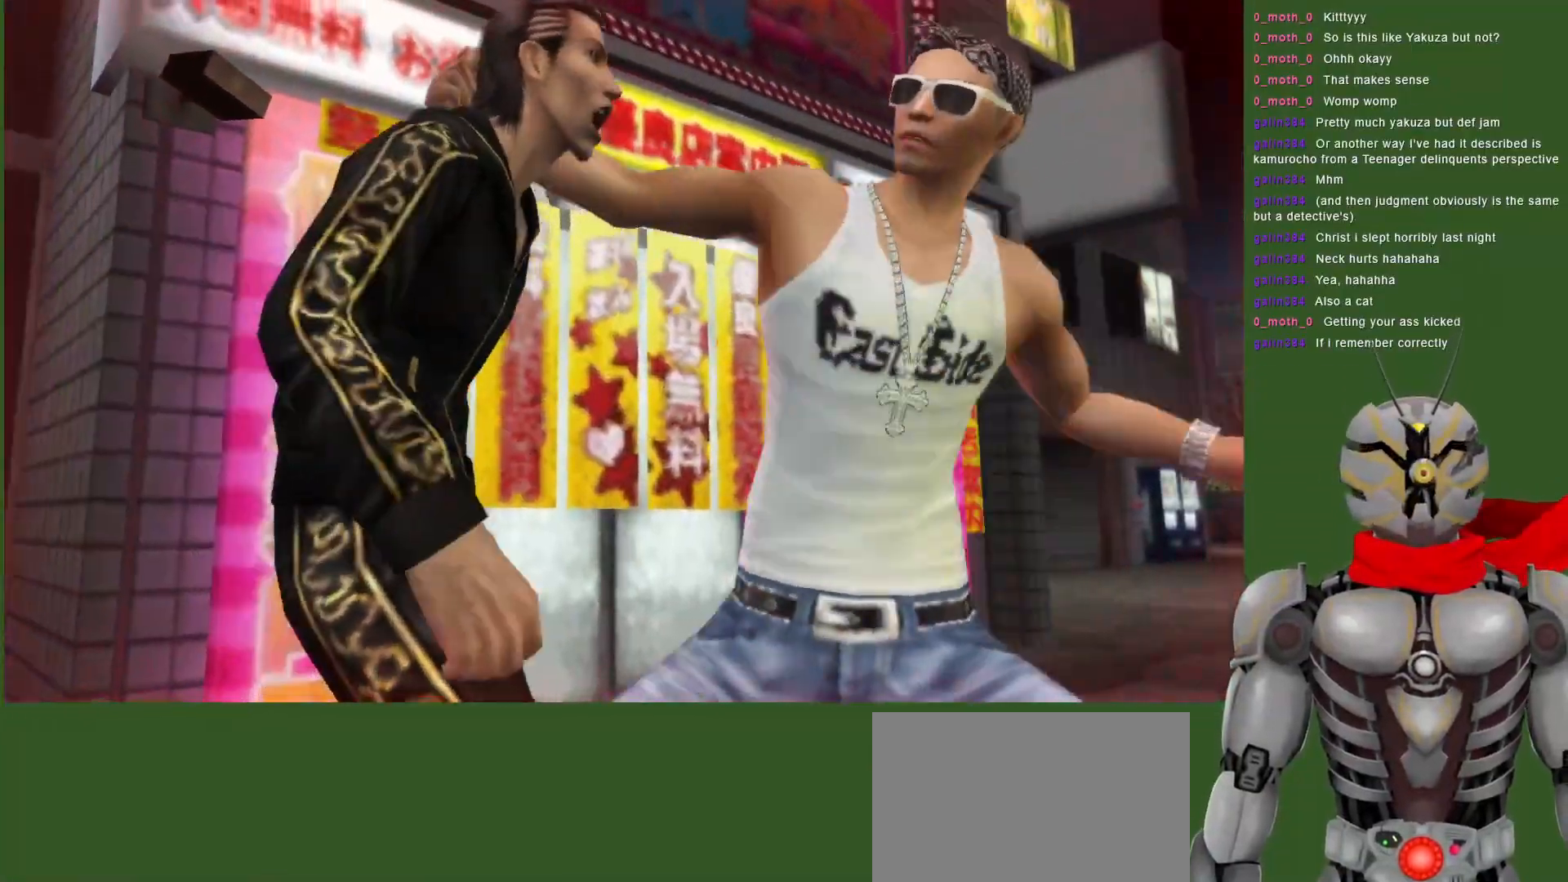
{"dt_ms": 500, "buttons": ["R2"], "left_stick": "center", "right_stick": "center", "events": [[50, "SQUARE", "down"], [167, "SQUARE", "up"], [233, "R2", "down"], [333, "DPAD_RIGHT", "up"]]}
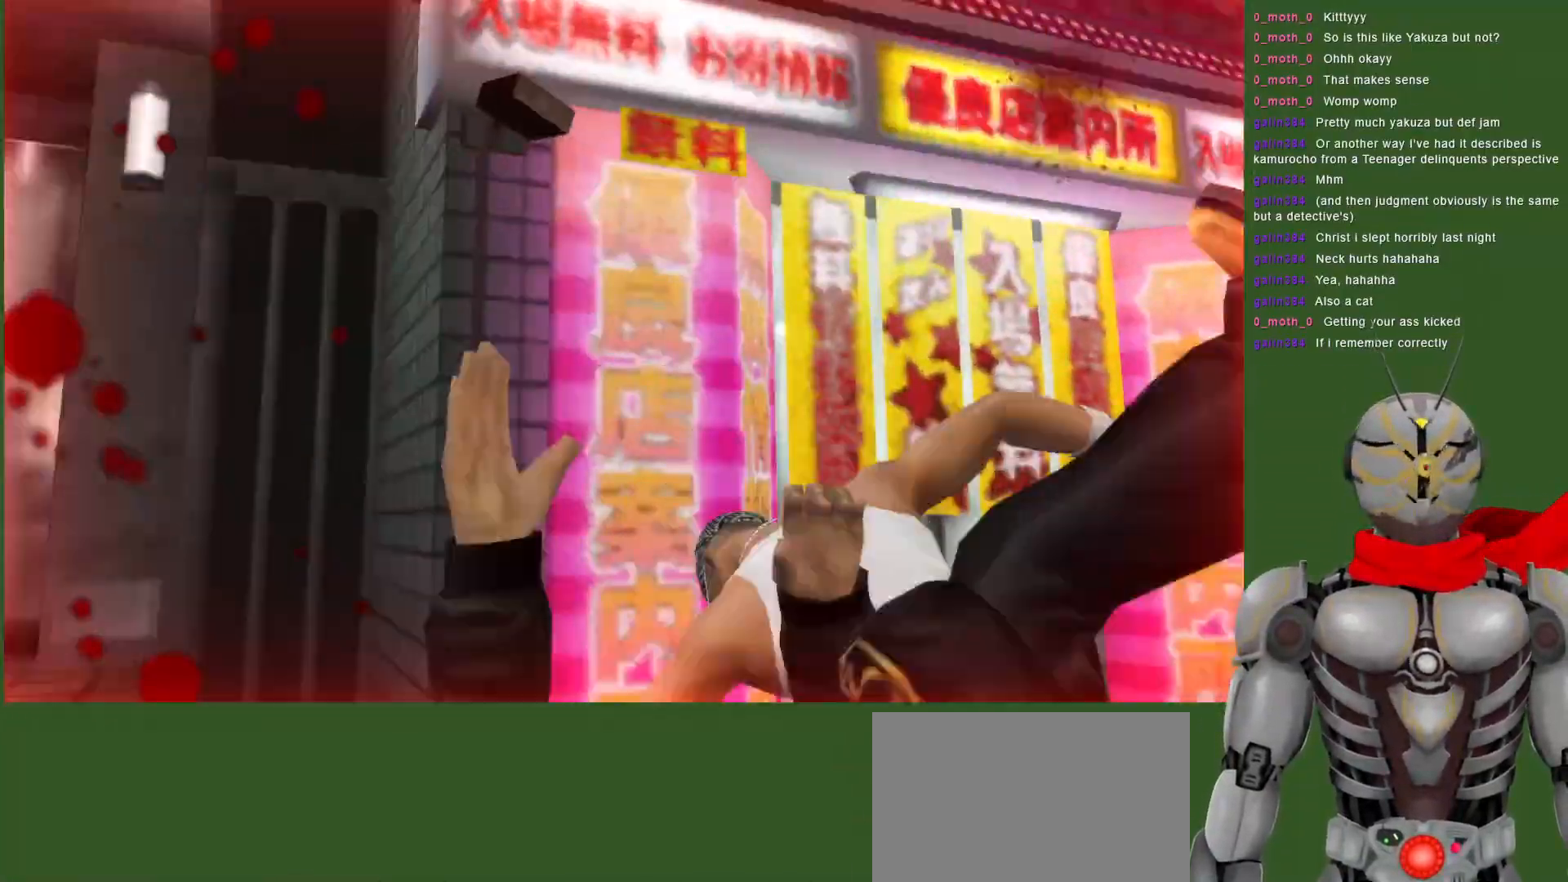
{"dt_ms": 500, "buttons": ["R2"], "left_stick": "center", "right_stick": "center", "events": [[233, "R2", "up"], [383, "R2", "down"]]}
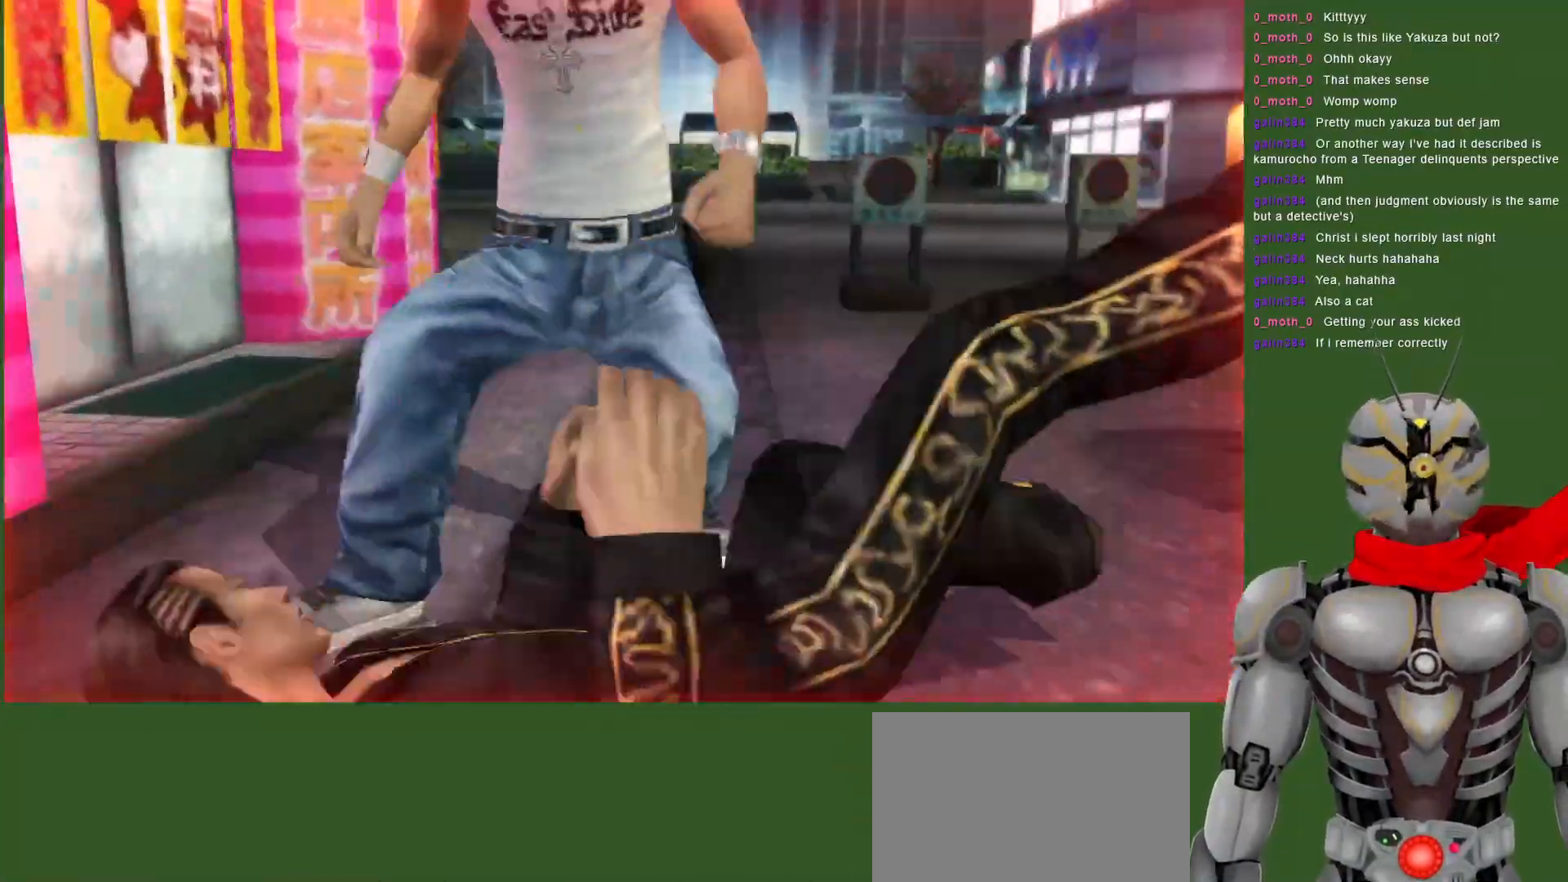
{"dt_ms": 500, "buttons": ["START"], "left_stick": "center", "right_stick": "center", "events": [[250, "R2", "up"], [400, "START", "down"]]}
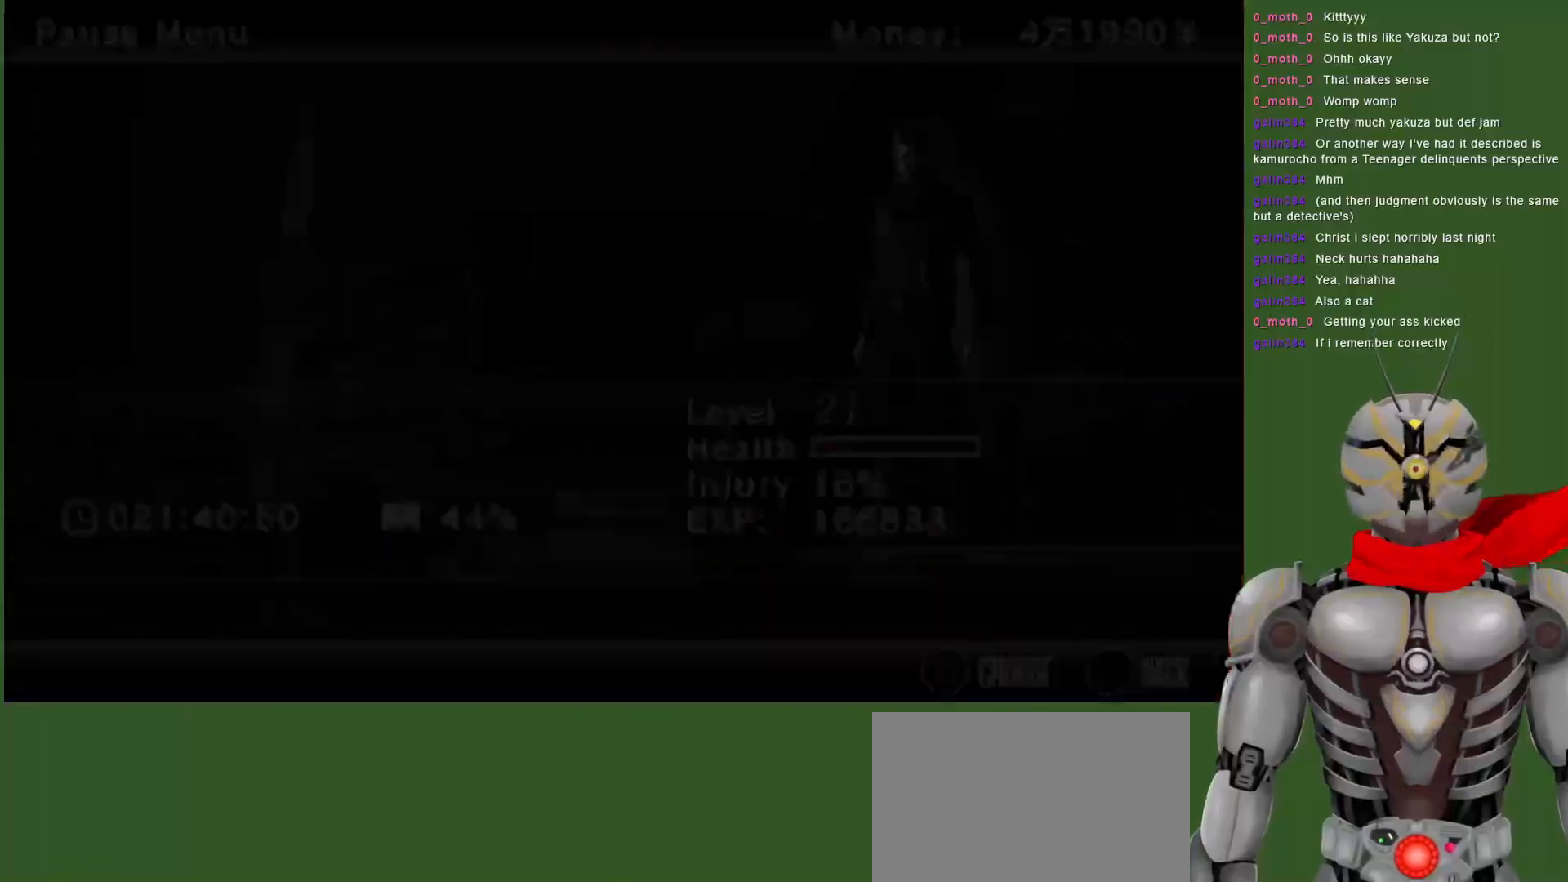
{"dt_ms": 500, "buttons": ["START"], "left_stick": "center", "right_stick": "center", "events": [[33, "START", "up"], [467, "START", "down"]]}
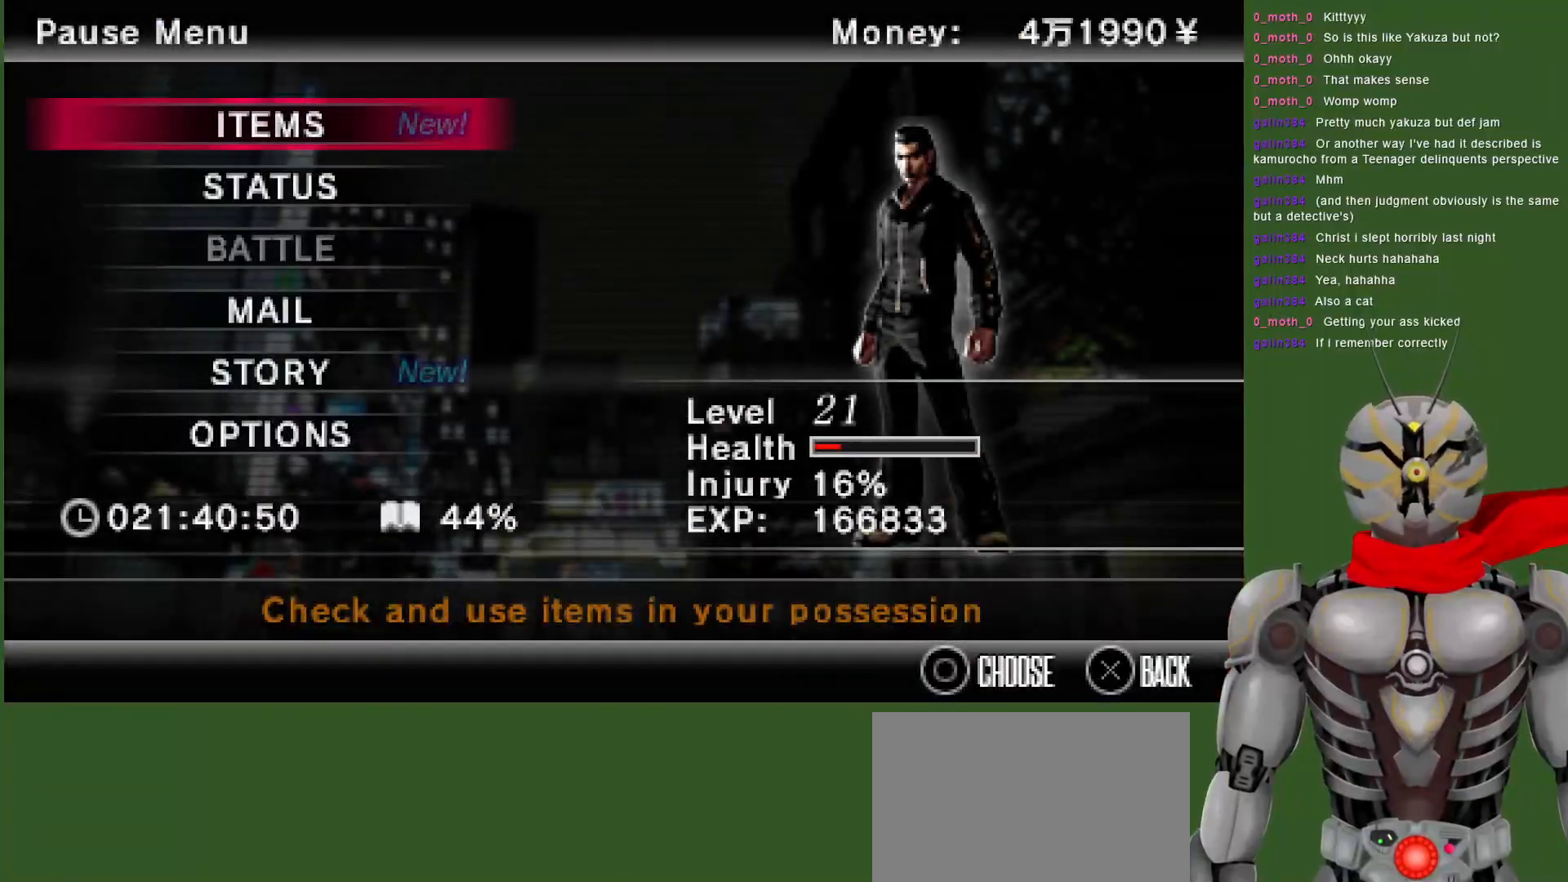
{"dt_ms": 500, "buttons": ["R2"], "left_stick": "center", "right_stick": "center", "events": [[67, "START", "up"], [217, "R2", "down"]]}
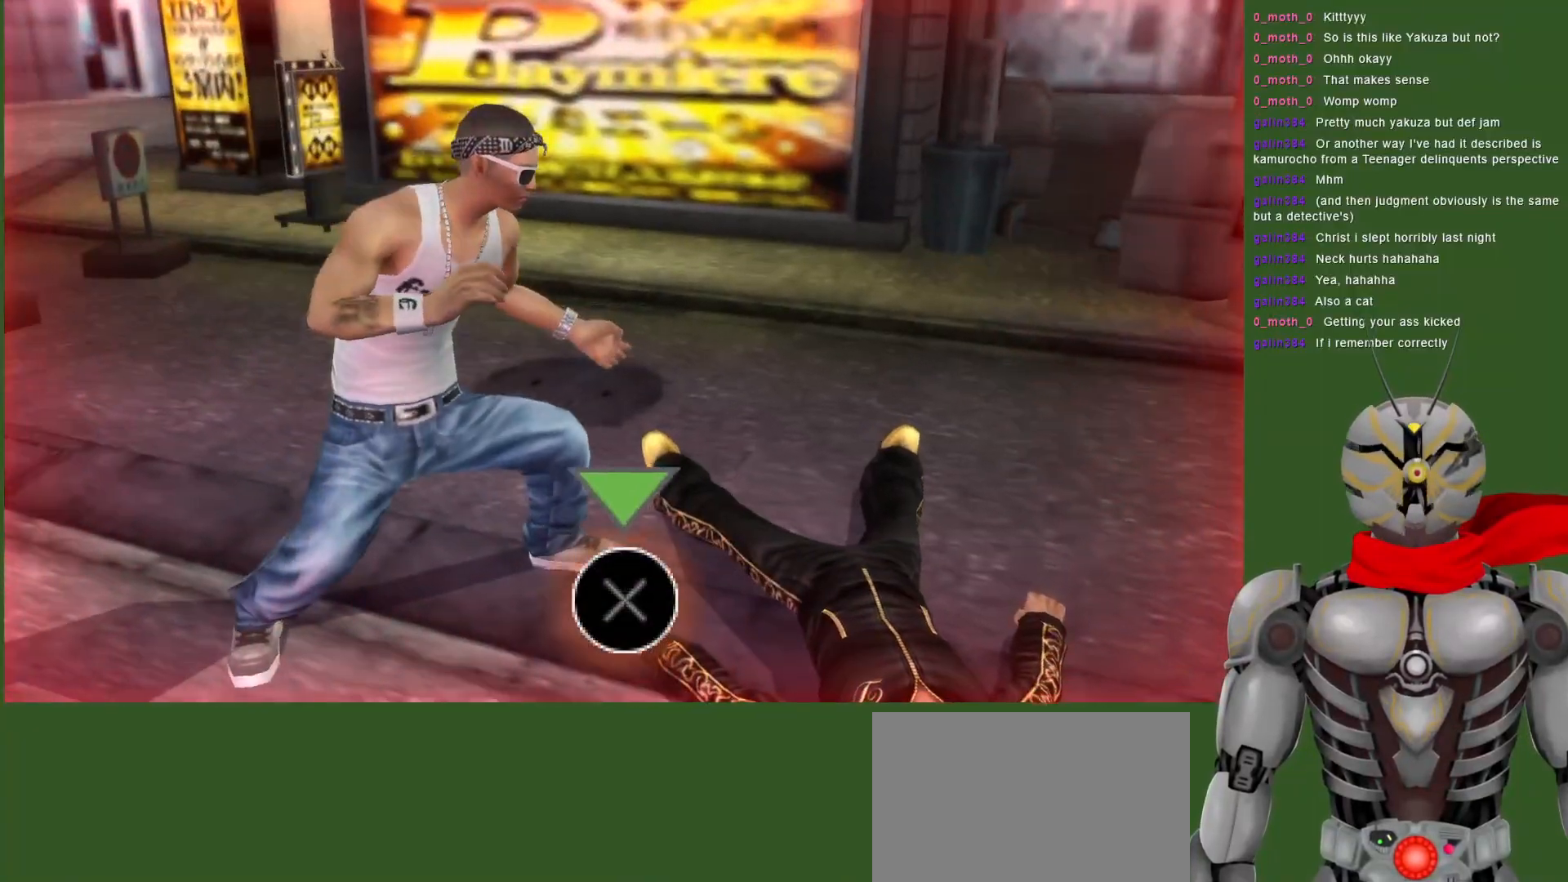
{"dt_ms": 500, "buttons": ["R2"], "left_stick": "center", "right_stick": "center", "events": []}
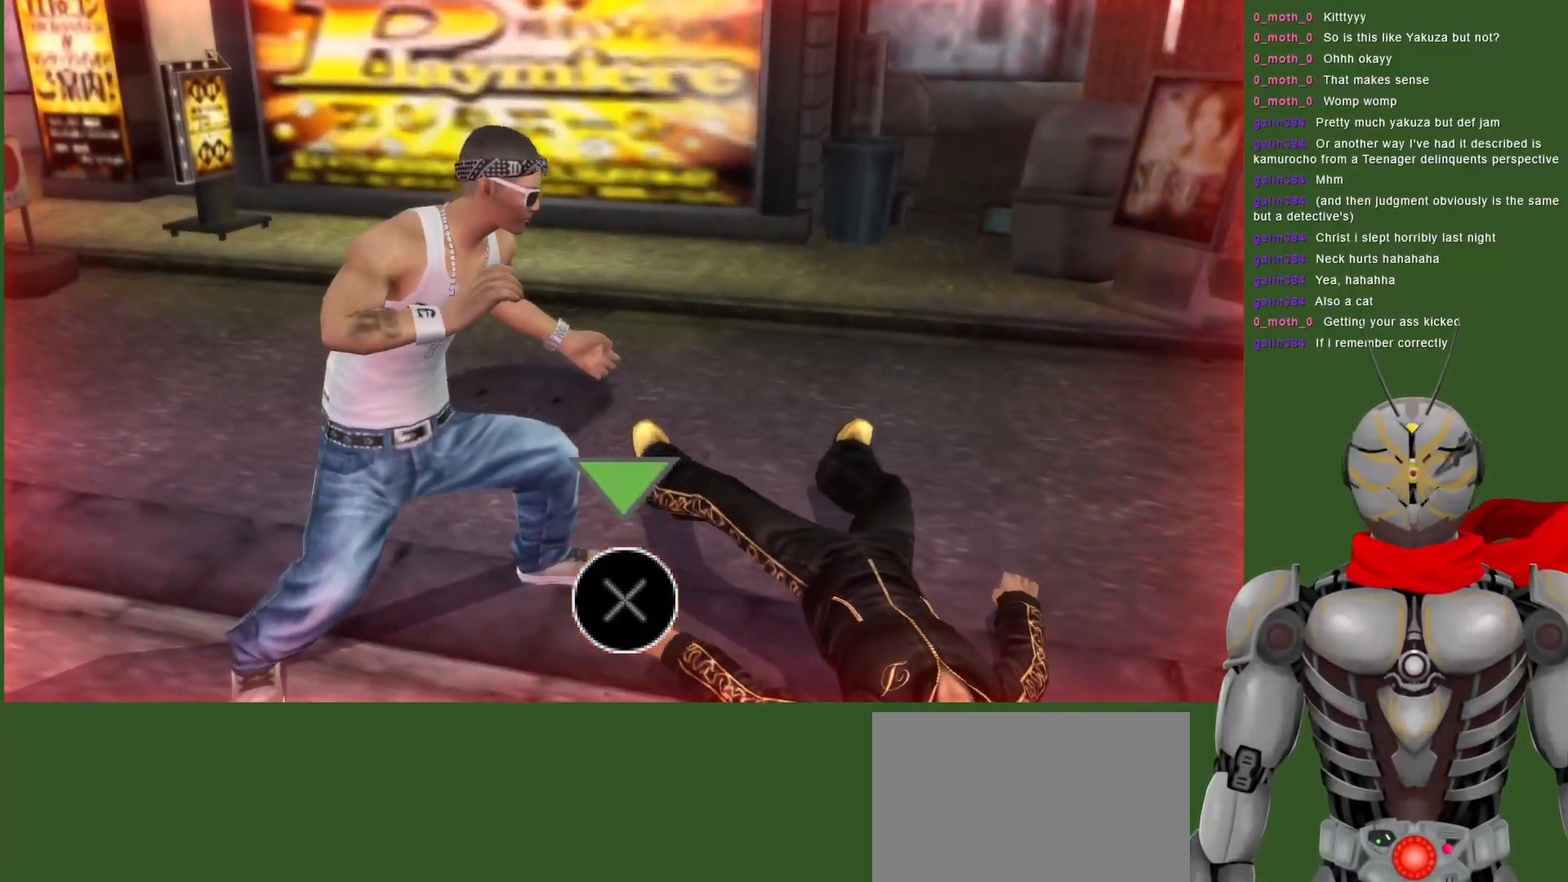
{"dt_ms": 500, "buttons": ["DPAD_LEFT"], "left_stick": "center", "right_stick": "center", "events": [[300, "DPAD_LEFT", "down"], [333, "R2", "up"], [367, "SQUARE", "down"], [483, "SQUARE", "up"]]}
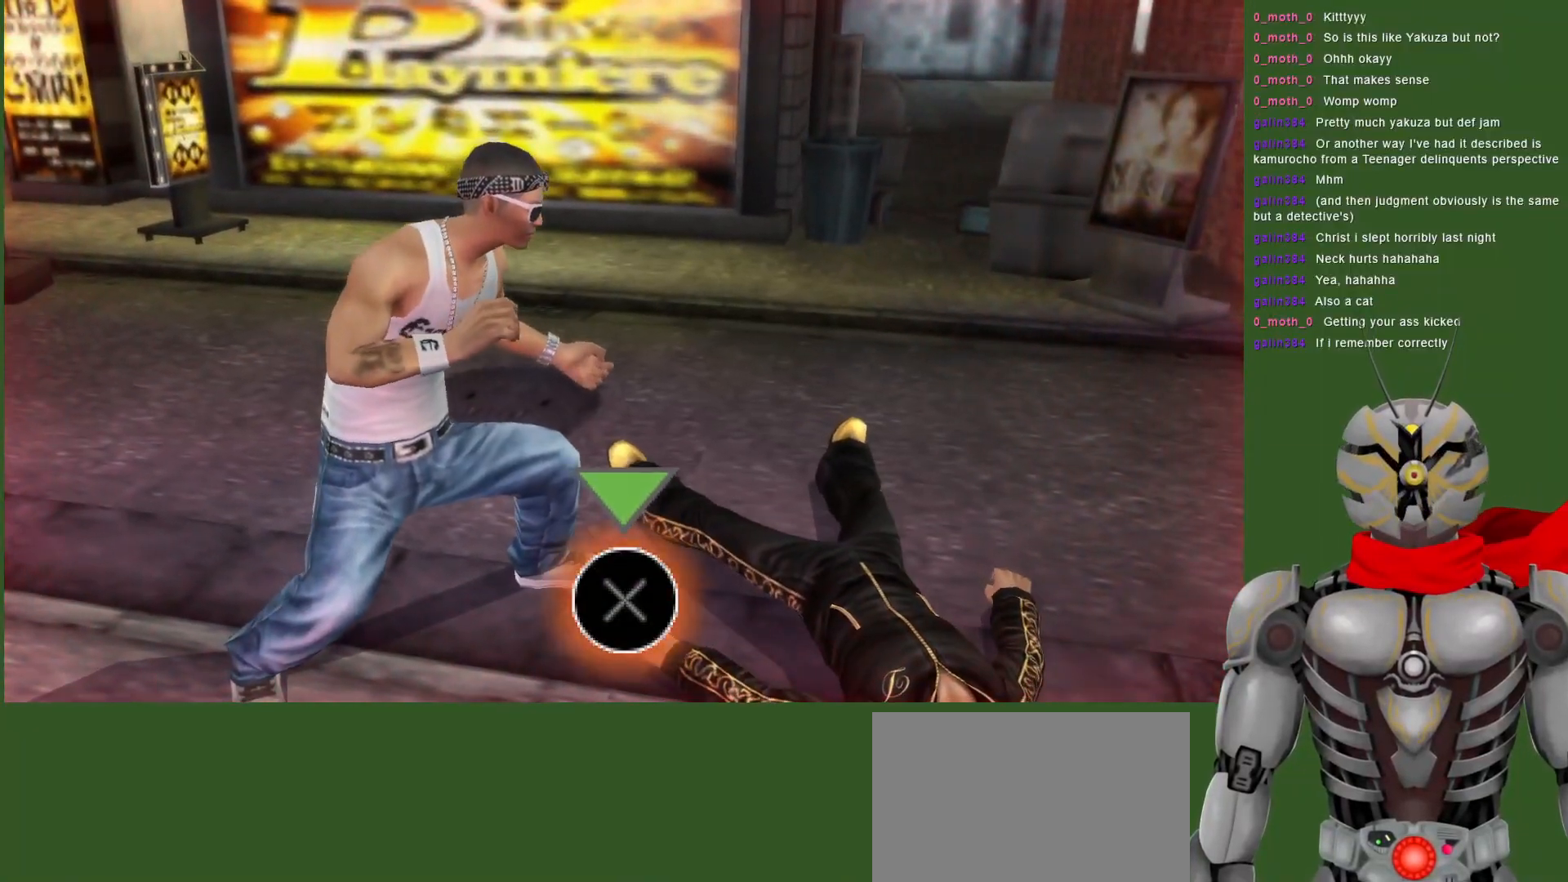
{"dt_ms": 500, "buttons": ["SQUARE", "DPAD_LEFT"], "left_stick": "center", "right_stick": "center", "events": [[67, "R2", "down"], [133, "DPAD_LEFT", "up"], [400, "DPAD_LEFT", "down"], [433, "R2", "up"], [433, "SQUARE", "down"]]}
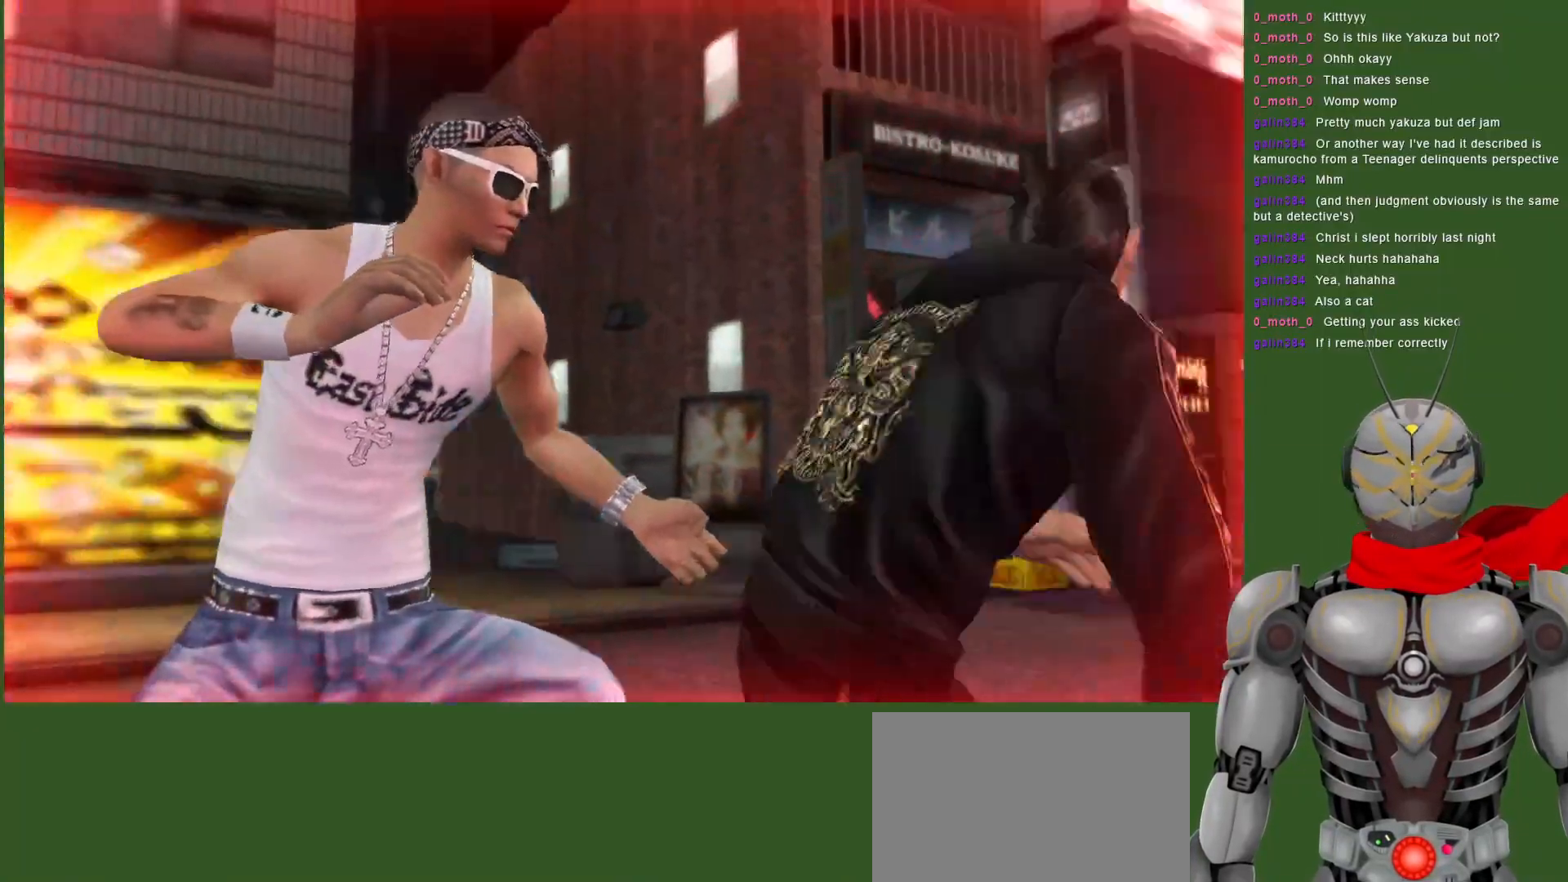
{"dt_ms": 500, "buttons": ["SQUARE", "DPAD_LEFT"], "left_stick": "center", "right_stick": "center", "events": [[50, "SQUARE", "up"], [117, "SQUARE", "down"], [233, "SQUARE", "up"], [283, "SQUARE", "down"], [417, "SQUARE", "up"], [467, "SQUARE", "down"]]}
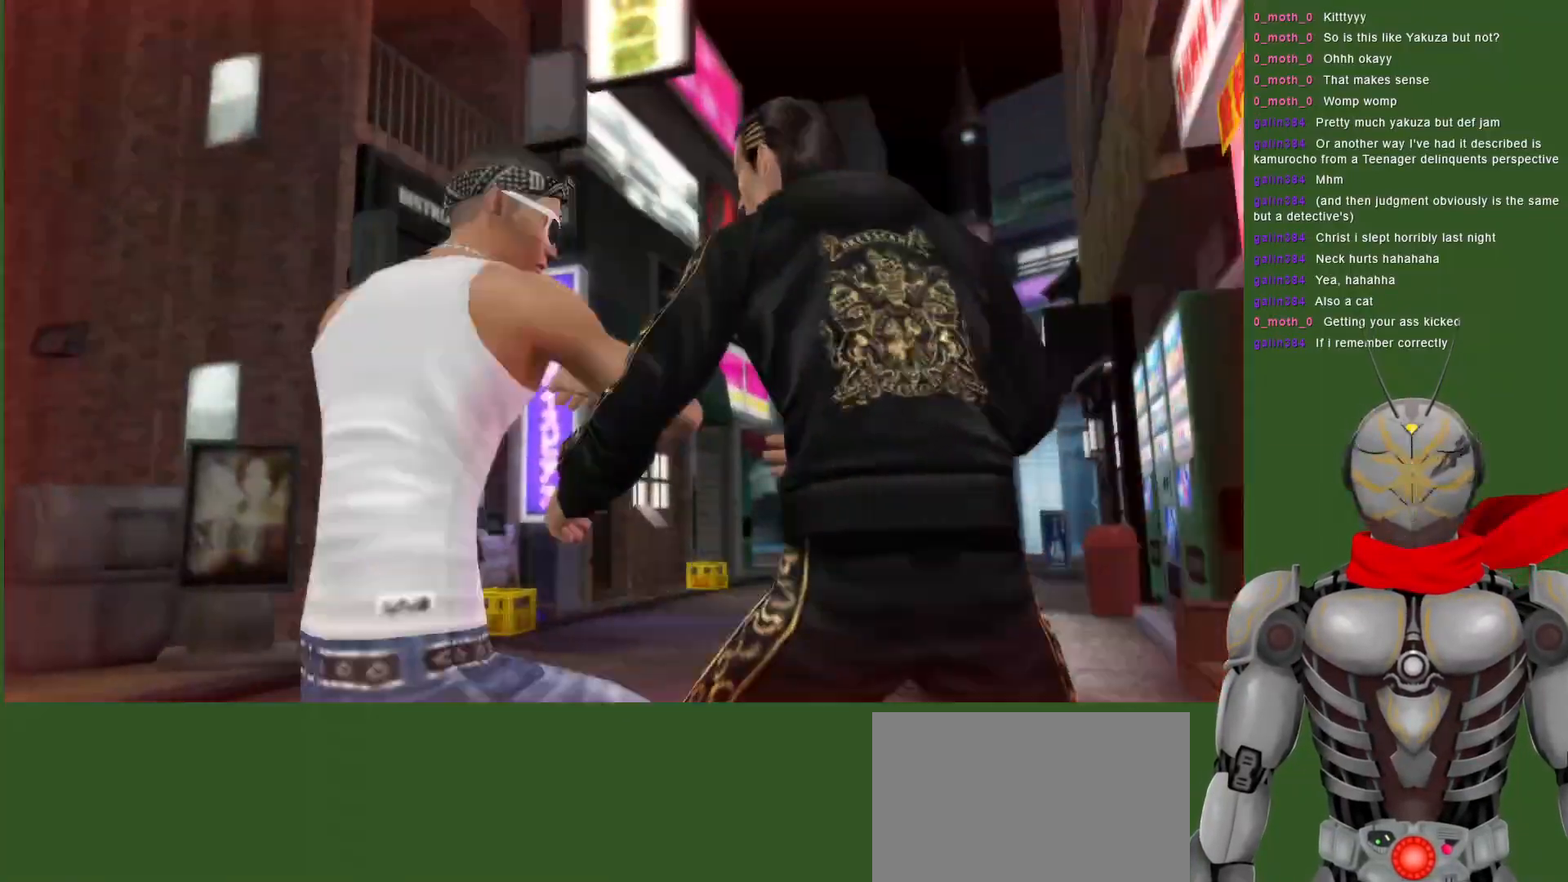
{"dt_ms": 500, "buttons": ["L1"], "left_stick": "center", "right_stick": "center", "events": [[100, "SQUARE", "up"], [167, "SQUARE", "down"], [283, "SQUARE", "up"], [317, "L1", "down"], [367, "DPAD_LEFT", "up"]]}
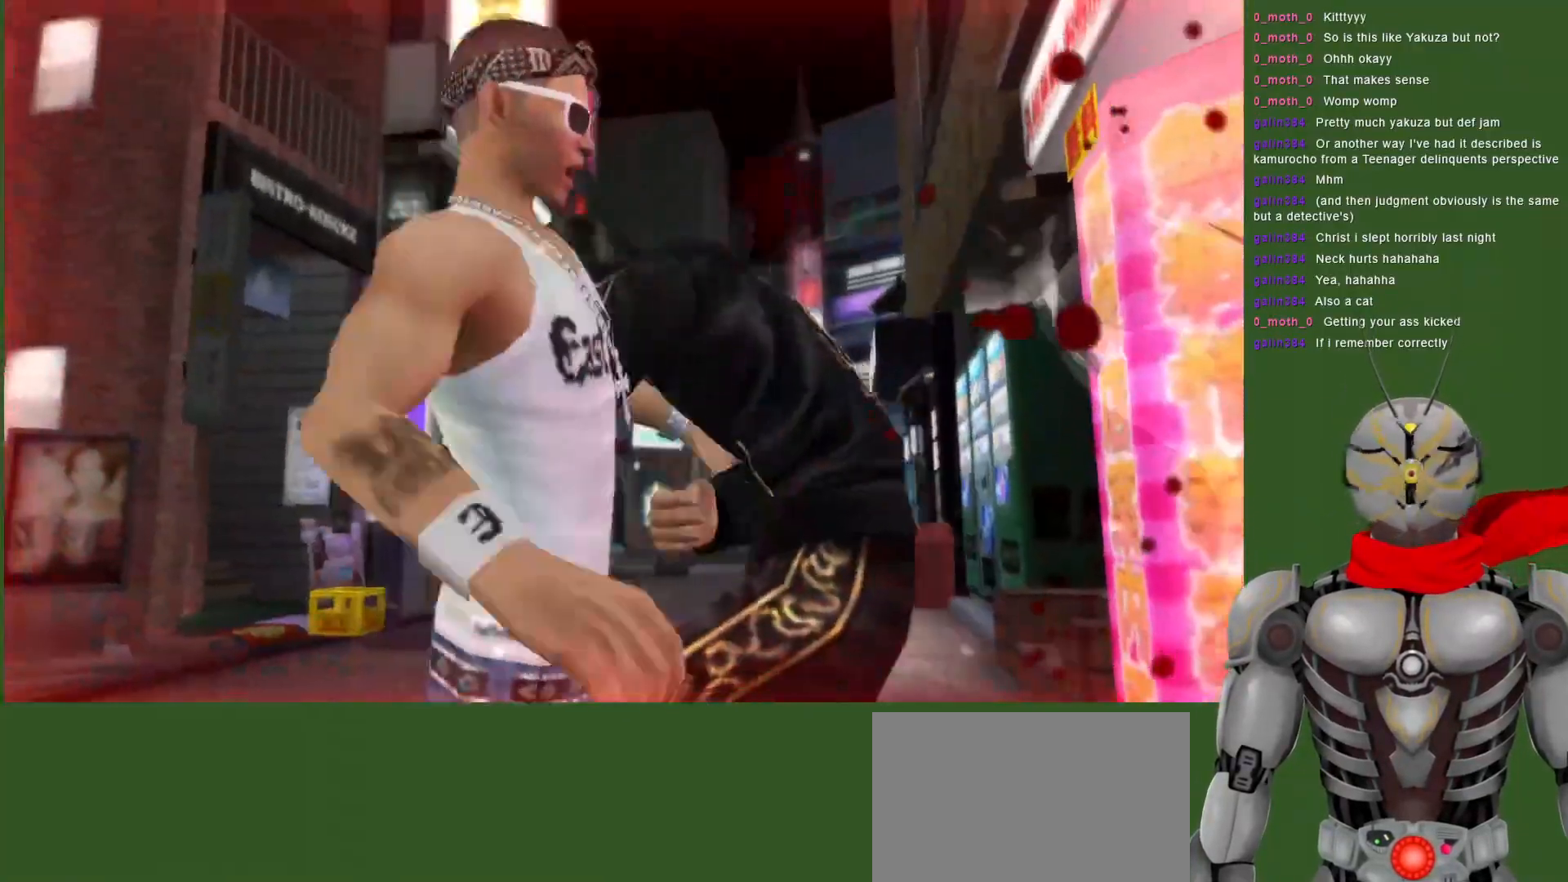
{"dt_ms": 500, "buttons": ["L1", "DPAD_LEFT"], "left_stick": "center", "right_stick": "center", "events": [[100, "DPAD_LEFT", "down"], [233, "DPAD_LEFT", "up"], [450, "DPAD_LEFT", "down"]]}
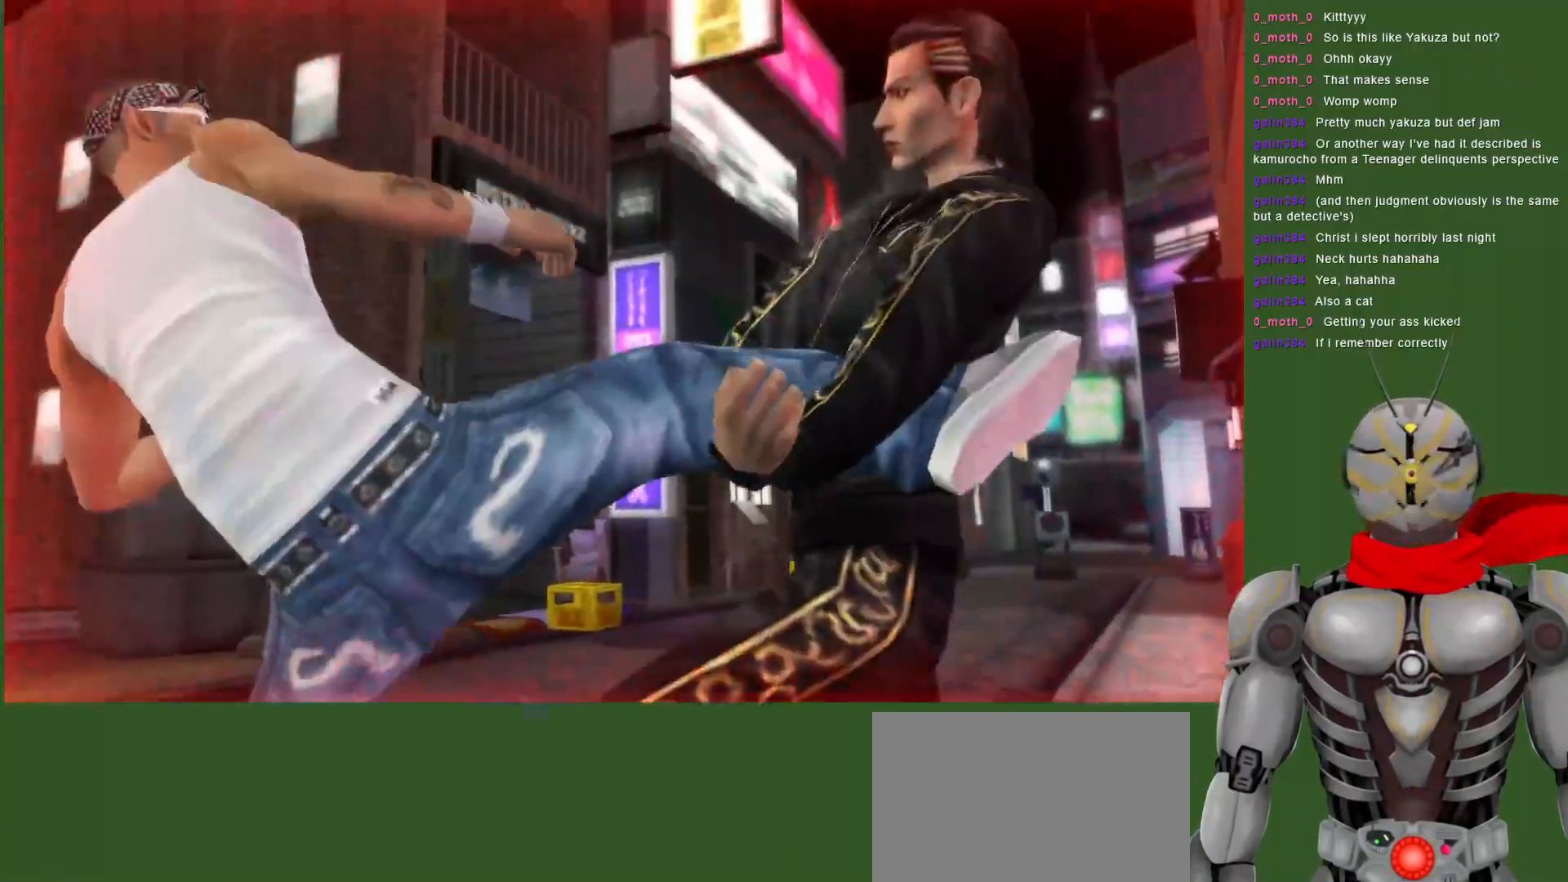
{"dt_ms": 500, "buttons": ["R2"], "left_stick": "center", "right_stick": "center", "events": [[167, "DPAD_LEFT", "up"], [283, "SQUARE", "down"], [317, "L1", "up"], [367, "SQUARE", "up"], [383, "R2", "down"]]}
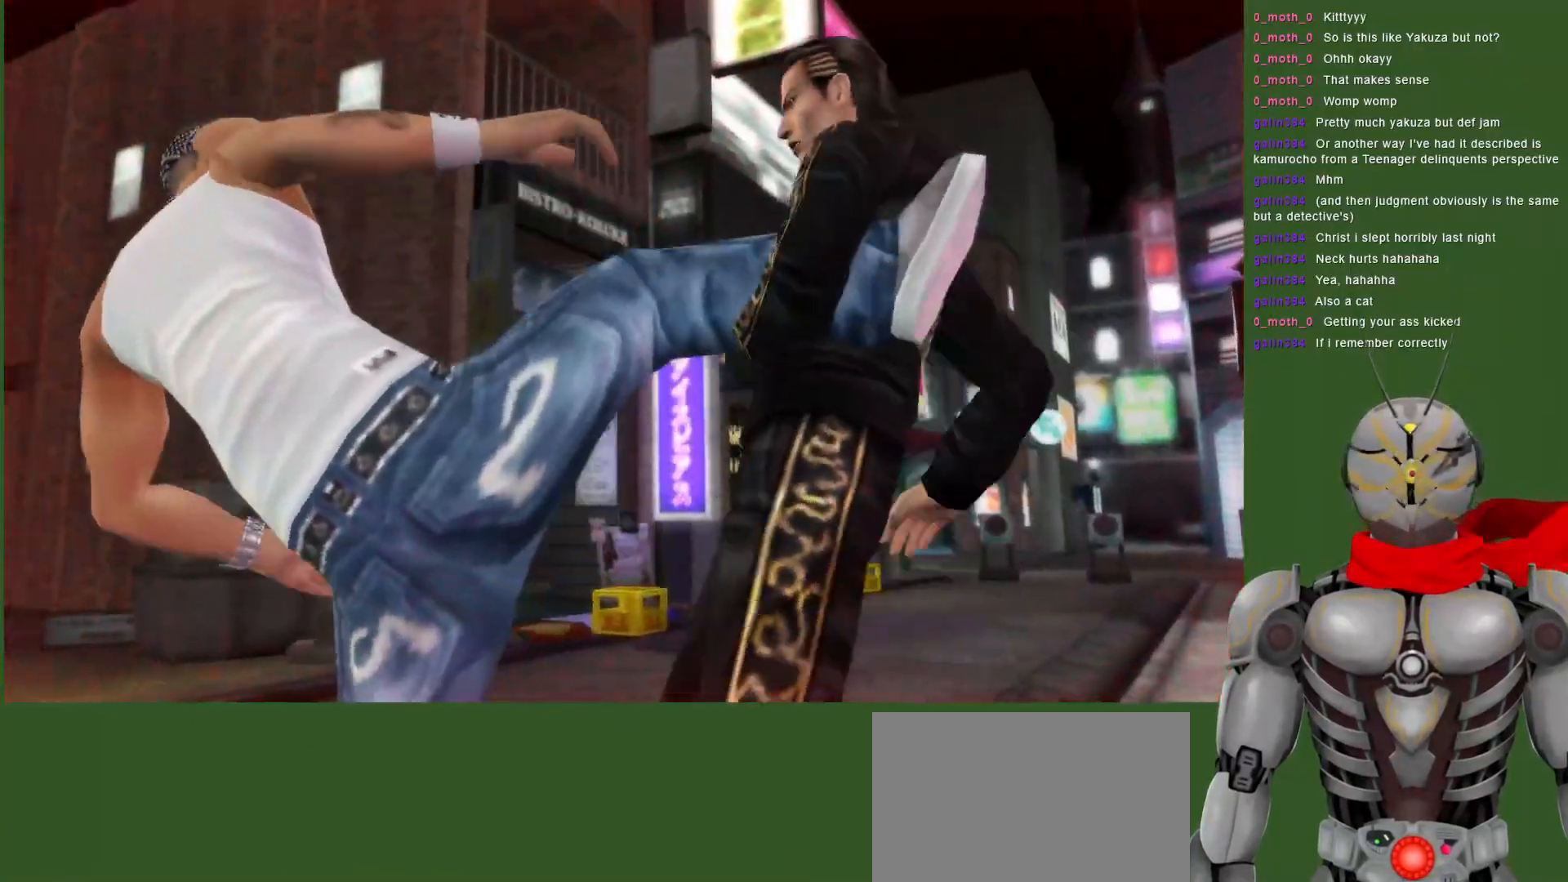
{"dt_ms": 500, "buttons": ["SQUARE"], "left_stick": "center", "right_stick": "center", "events": [[150, "R2", "up"], [233, "SQUARE", "down"], [350, "SQUARE", "up"], [417, "SQUARE", "down"]]}
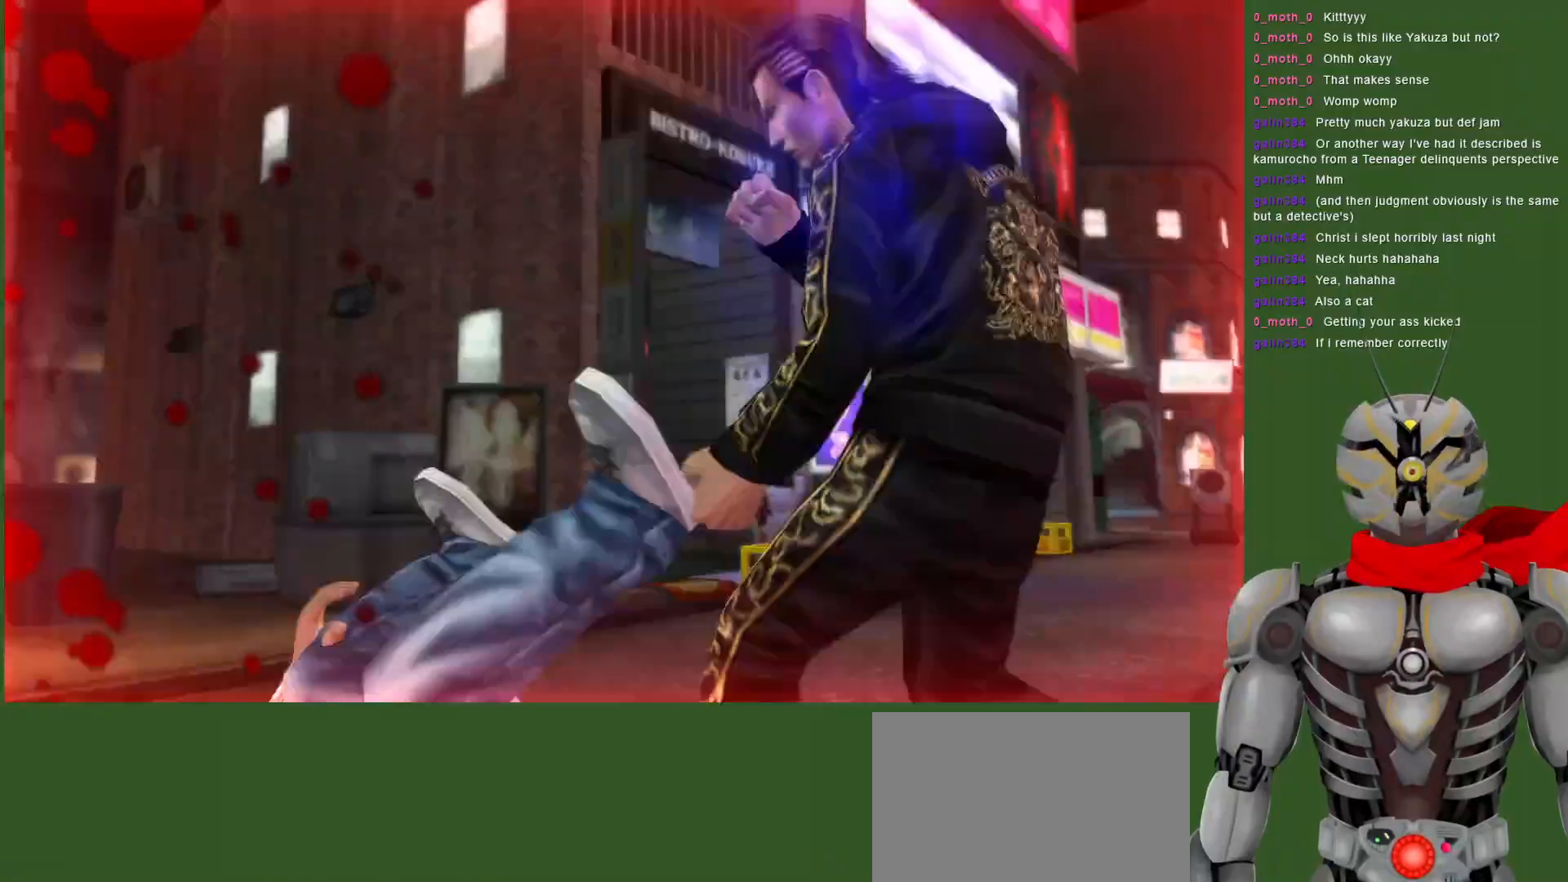
{"dt_ms": 500, "buttons": [], "left_stick": "center", "right_stick": "center", "events": [[50, "SQUARE", "up"], [100, "DPAD_LEFT", "down"], [167, "SQUARE", "down"], [267, "SQUARE", "up"], [283, "DPAD_LEFT", "up"]]}
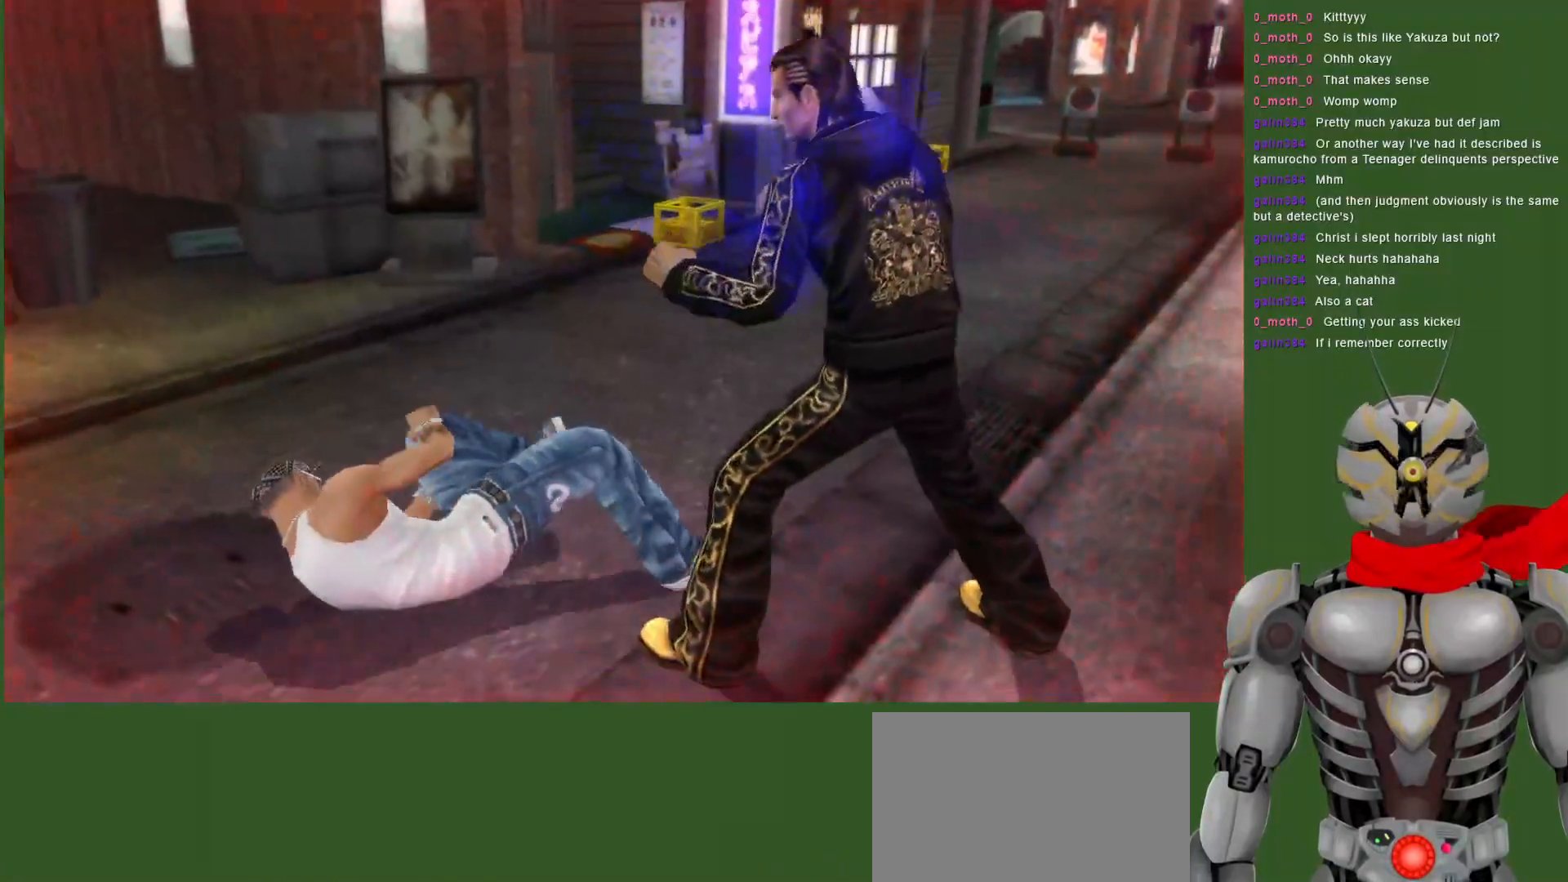
{"dt_ms": 500, "buttons": ["DPAD_LEFT"], "left_stick": "center", "right_stick": "center", "events": [[17, "TRIANGLE", "down"], [133, "TRIANGLE", "up"], [150, "DPAD_LEFT", "down"], [200, "TRIANGLE", "down"], [317, "TRIANGLE", "up"], [367, "TRIANGLE", "down"], [383, "DPAD_LEFT", "up"], [433, "DPAD_LEFT", "down"], [483, "TRIANGLE", "up"]]}
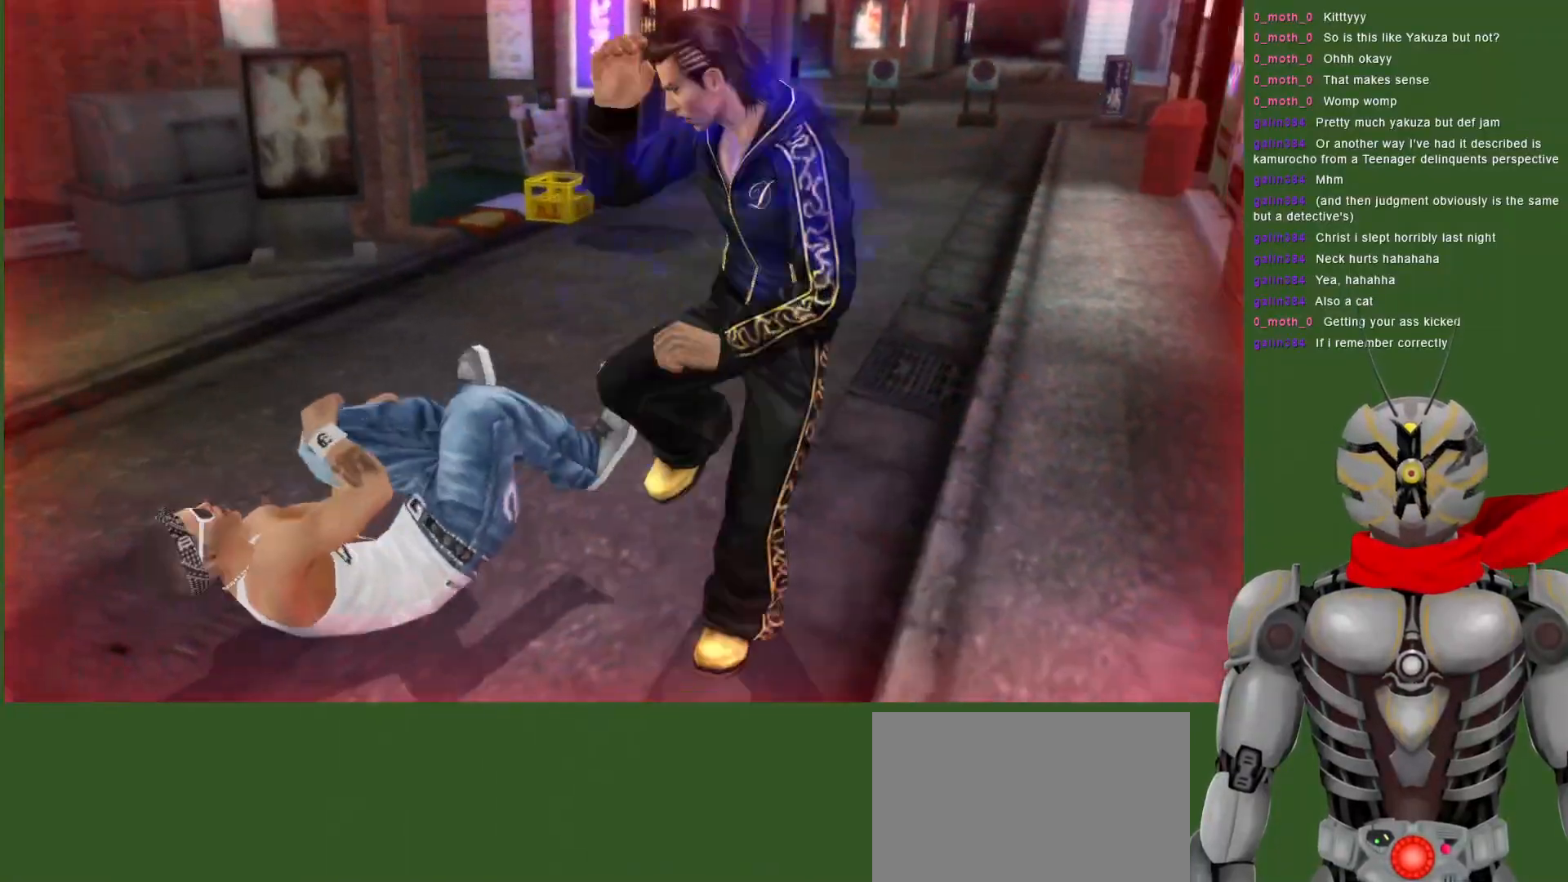
{"dt_ms": 500, "buttons": [], "left_stick": "center", "right_stick": "center", "events": [[33, "TRIANGLE", "down"], [117, "DPAD_LEFT", "up"], [150, "DPAD_LEFT", "down"], [183, "TRIANGLE", "up"], [217, "TRIANGLE", "down"], [383, "DPAD_LEFT", "up"], [383, "TRIANGLE", "up"]]}
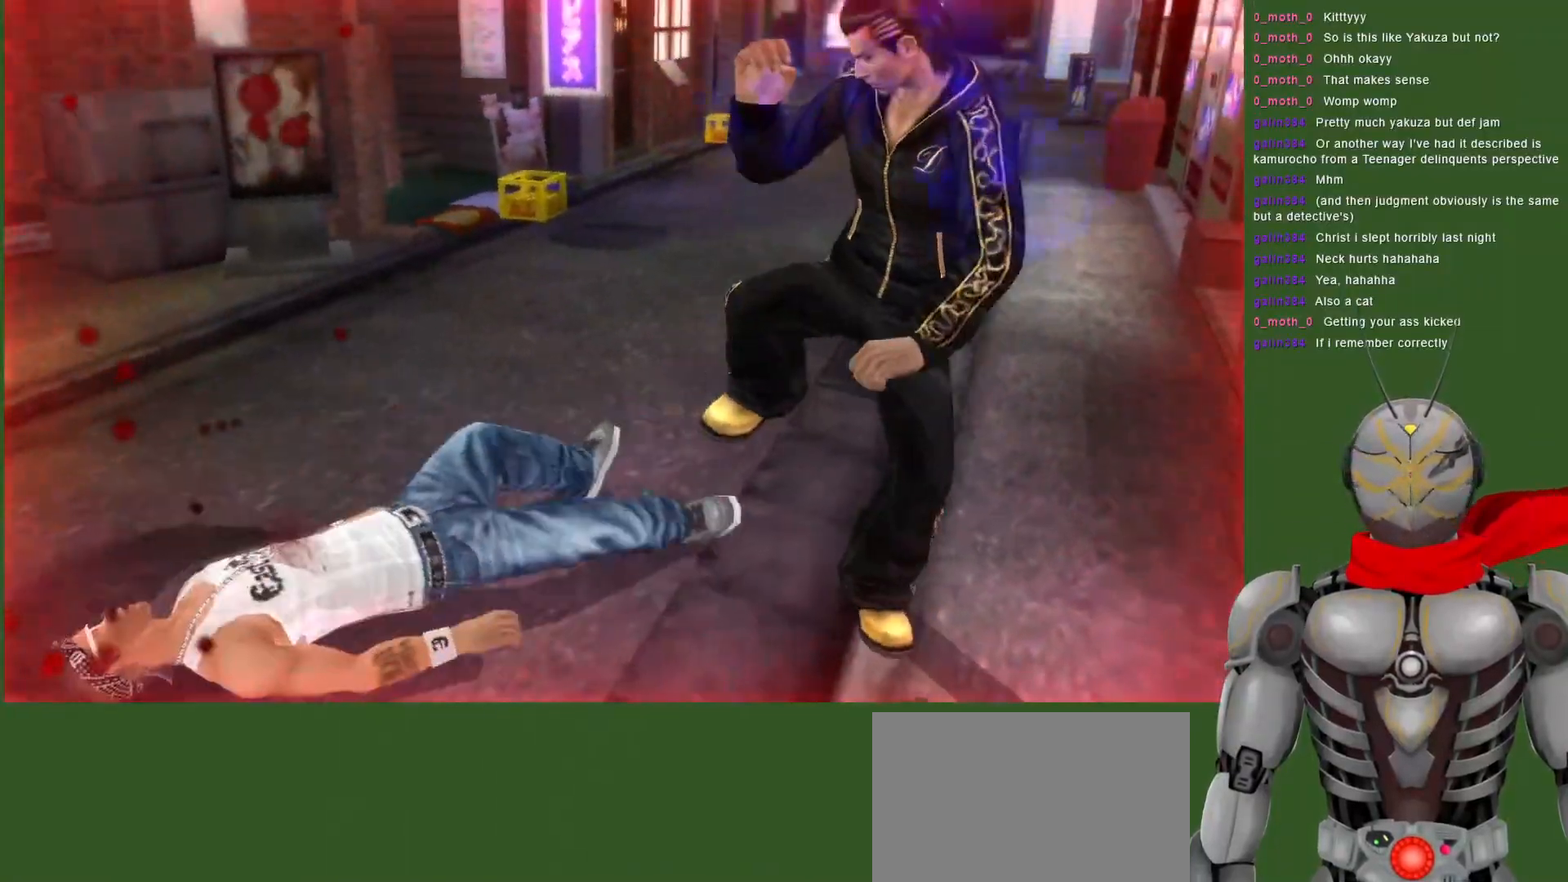
{"dt_ms": 500, "buttons": ["DPAD_LEFT"], "left_stick": "center", "right_stick": "center", "events": [[117, "DPAD_LEFT", "down"]]}
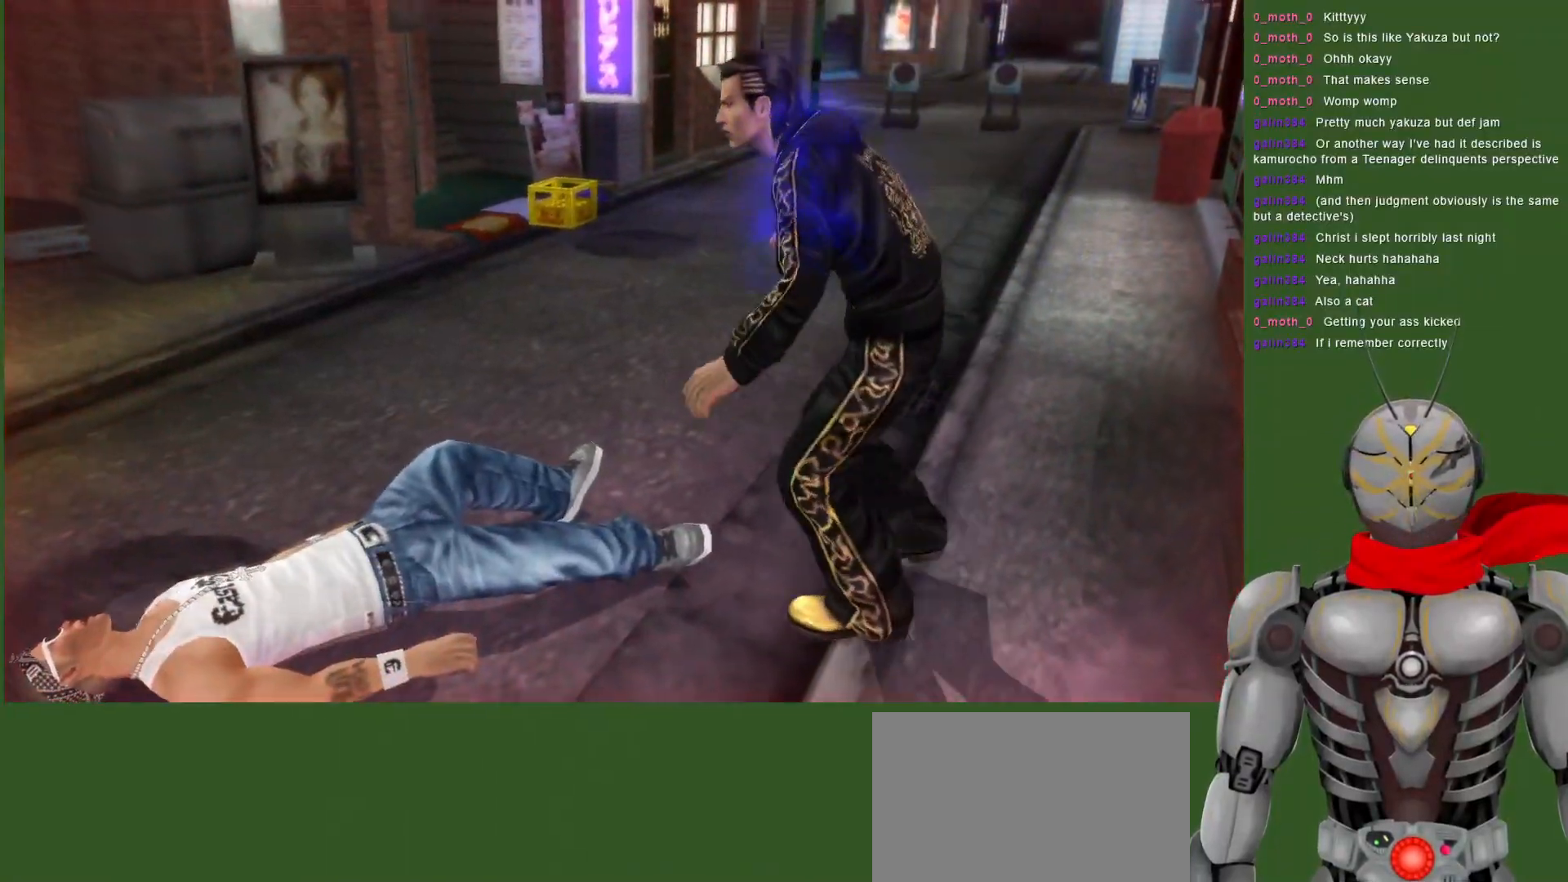
{"dt_ms": 500, "buttons": ["DPAD_LEFT"], "left_stick": "center", "right_stick": "center", "events": [[167, "DPAD_LEFT", "up"], [317, "DPAD_LEFT", "down"]]}
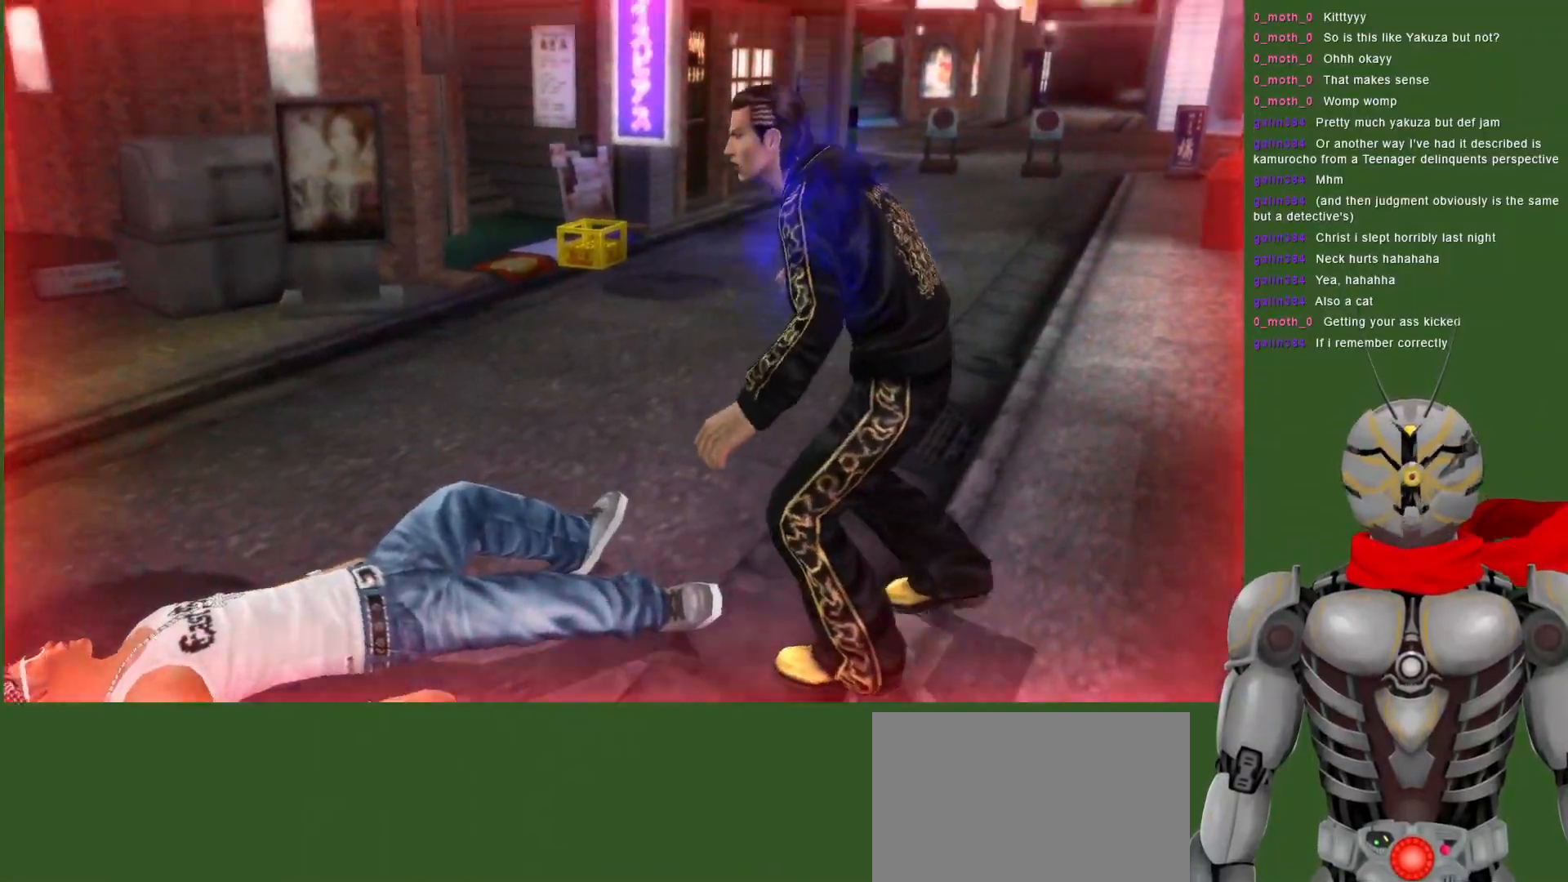
{"dt_ms": 500, "buttons": ["CIRCLE", "DPAD_LEFT"], "left_stick": "center", "right_stick": "center", "events": [[117, "DPAD_LEFT", "up"], [167, "DPAD_DOWN", "down"], [333, "DPAD_LEFT", "down"], [350, "DPAD_DOWN", "up"], [500, "CIRCLE", "down"]]}